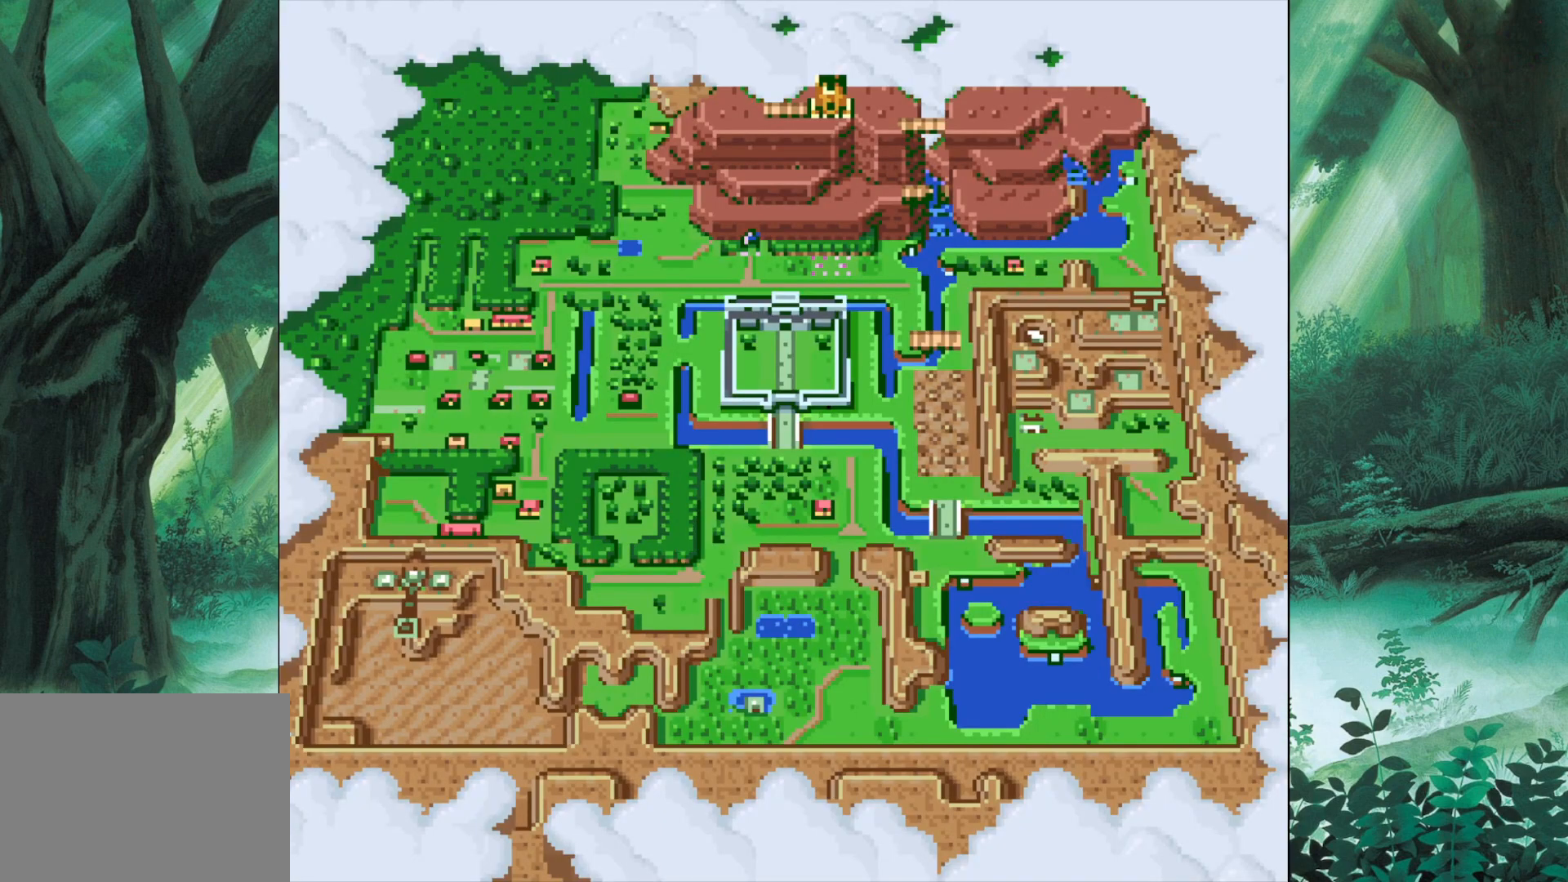
Gameplay with a controller (Xbox layout); each line is a JSON object with the inputs held at the frame after it. "events" lists button and stick changes between this image and that frame as [ms after this image, input, new state], when the widget could be followed in between. Not read: L2 L3 R2 R3 right_stick.
{"buttons": [], "left_stick": "center", "events": [[50, "Y", "up"]]}
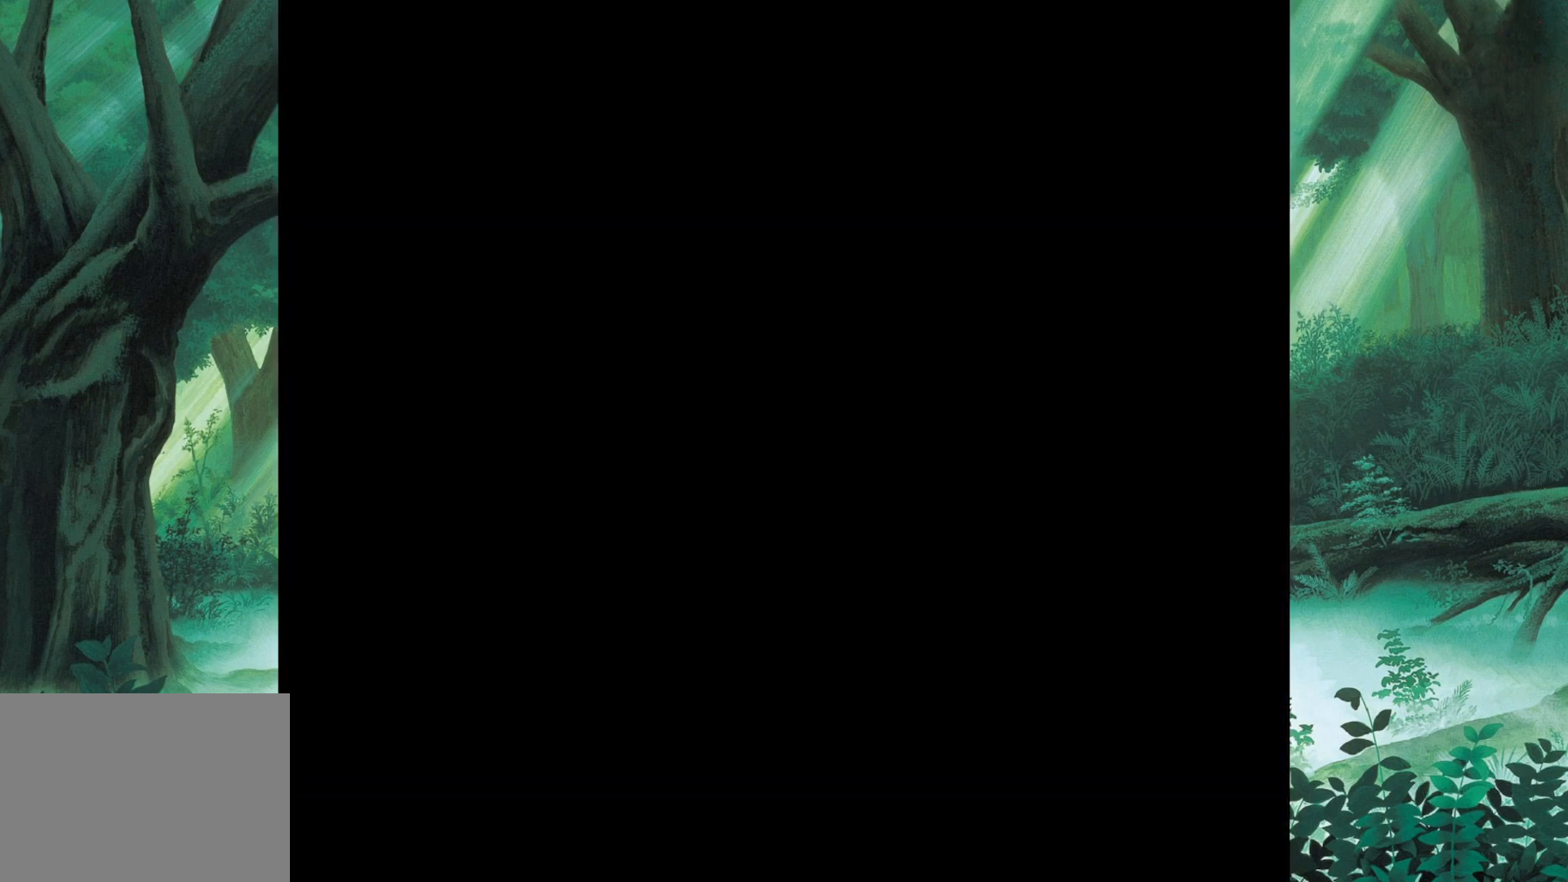
{"buttons": [], "left_stick": "down-right", "events": [[33, "left_stick", "down-right"]]}
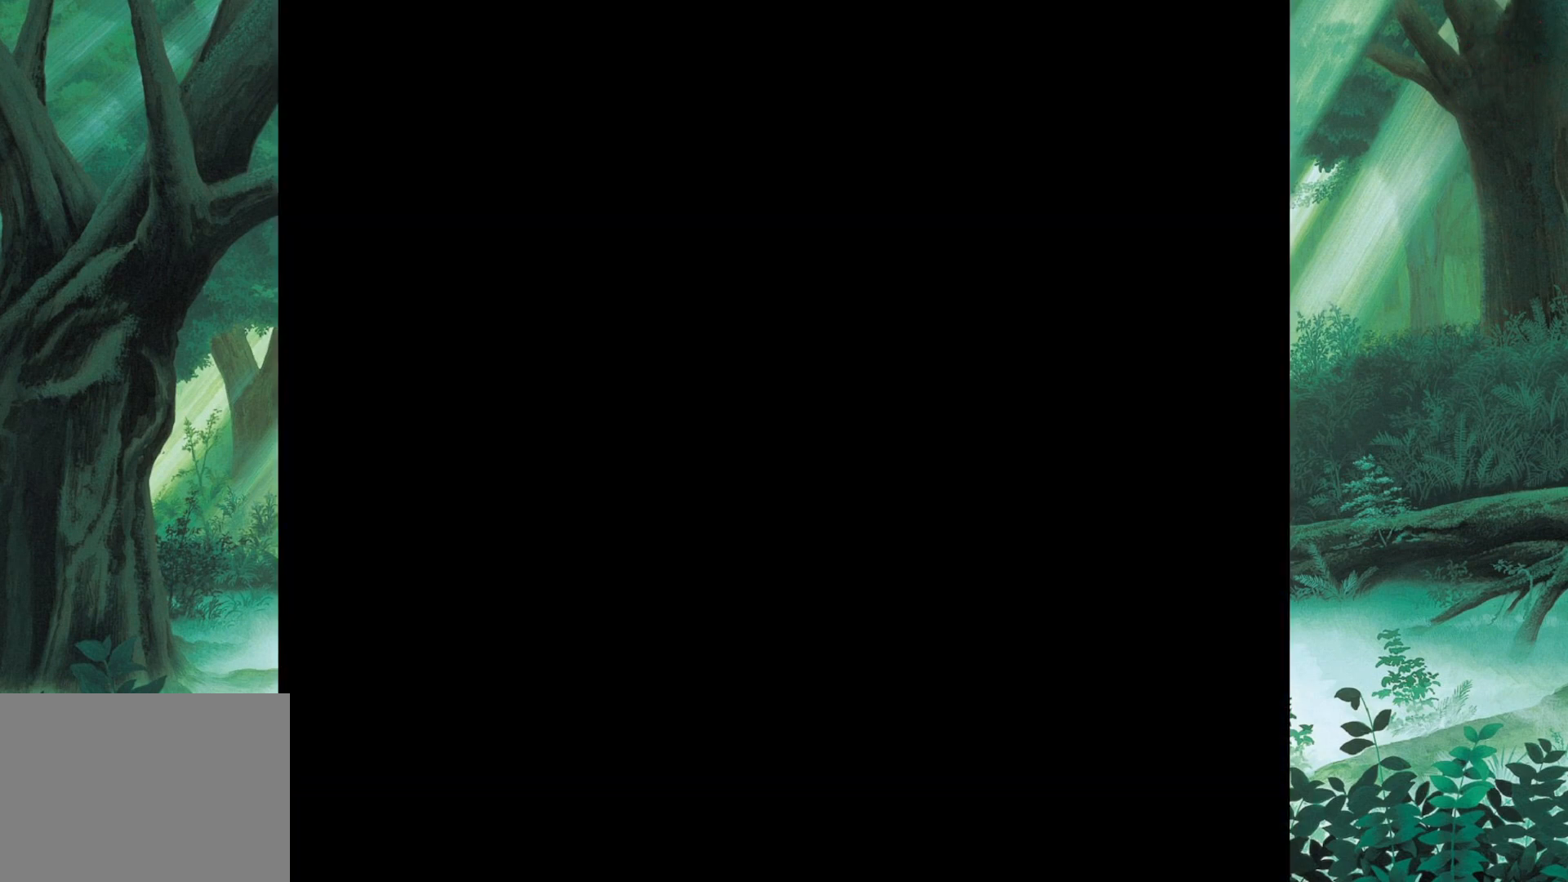
{"buttons": [], "left_stick": "down-right", "events": []}
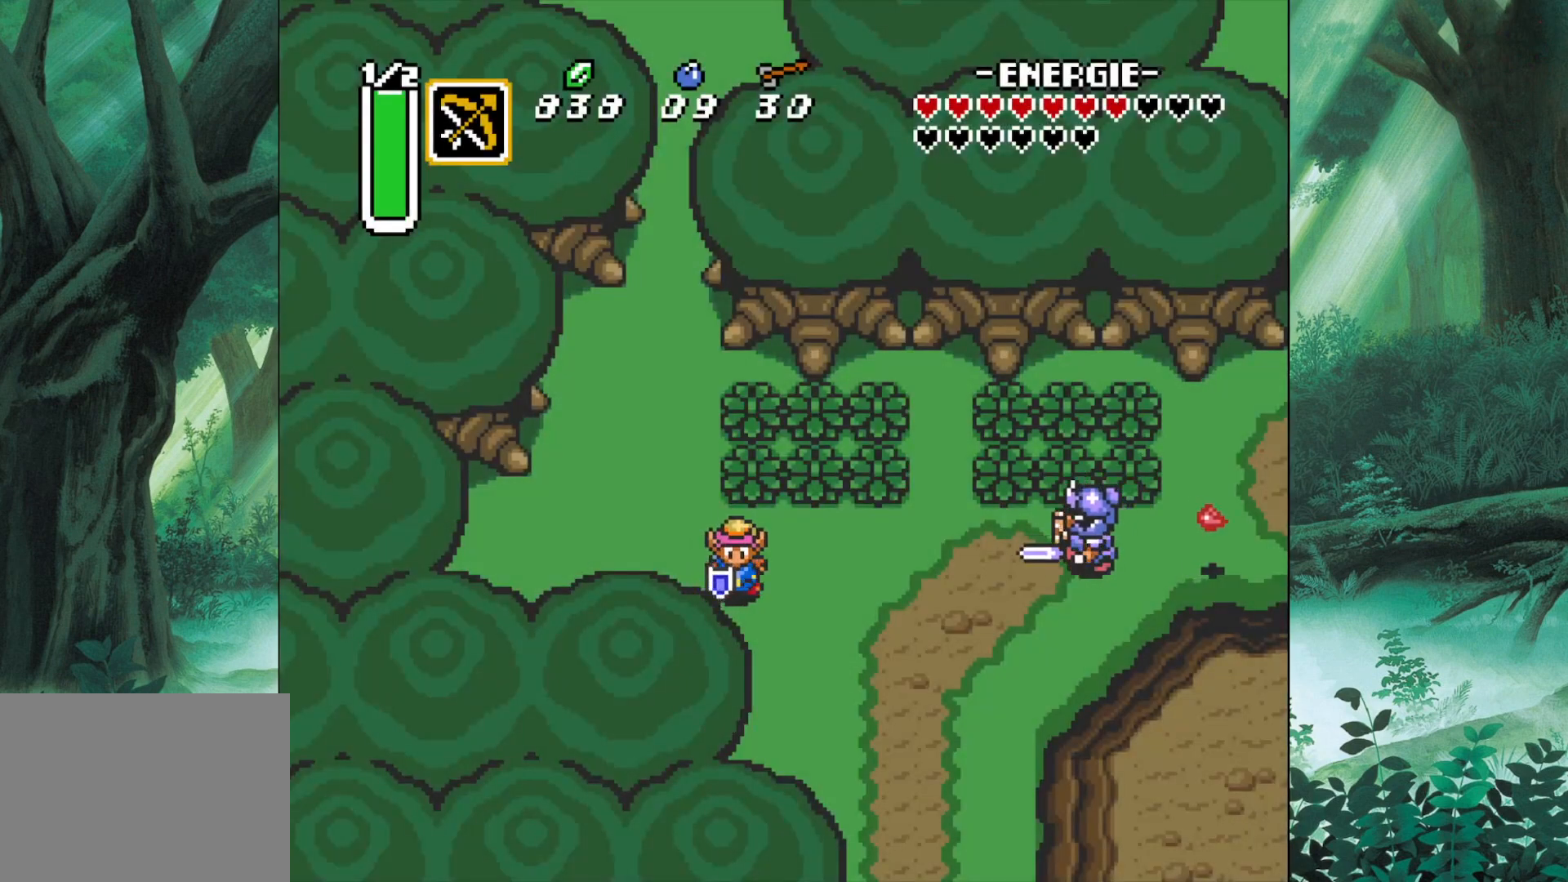
{"buttons": [], "left_stick": "down-right", "events": []}
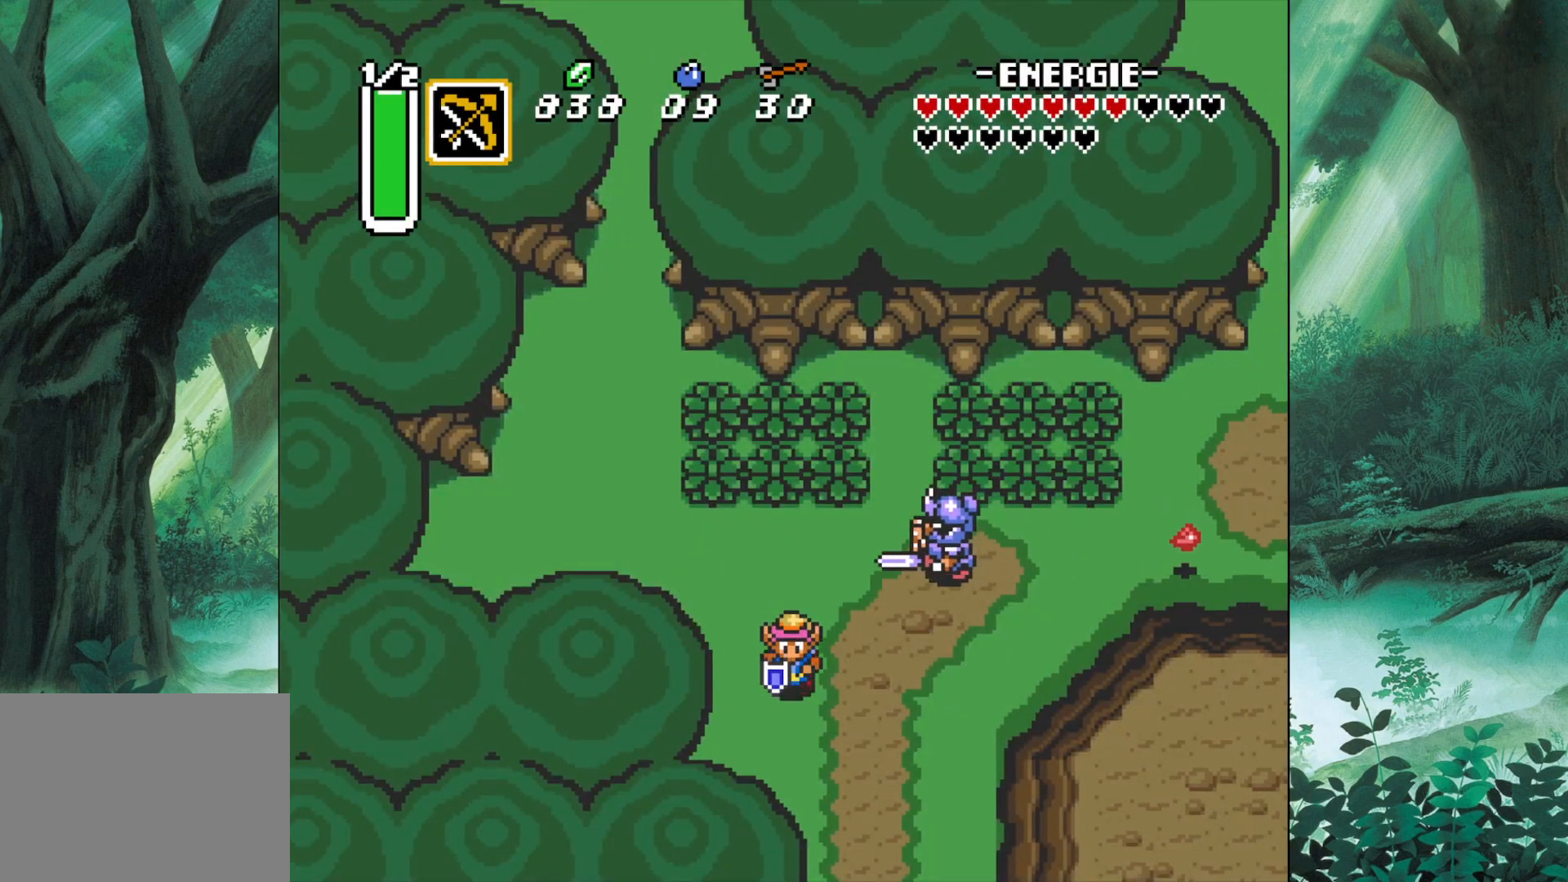
{"buttons": [], "left_stick": "down-right", "events": []}
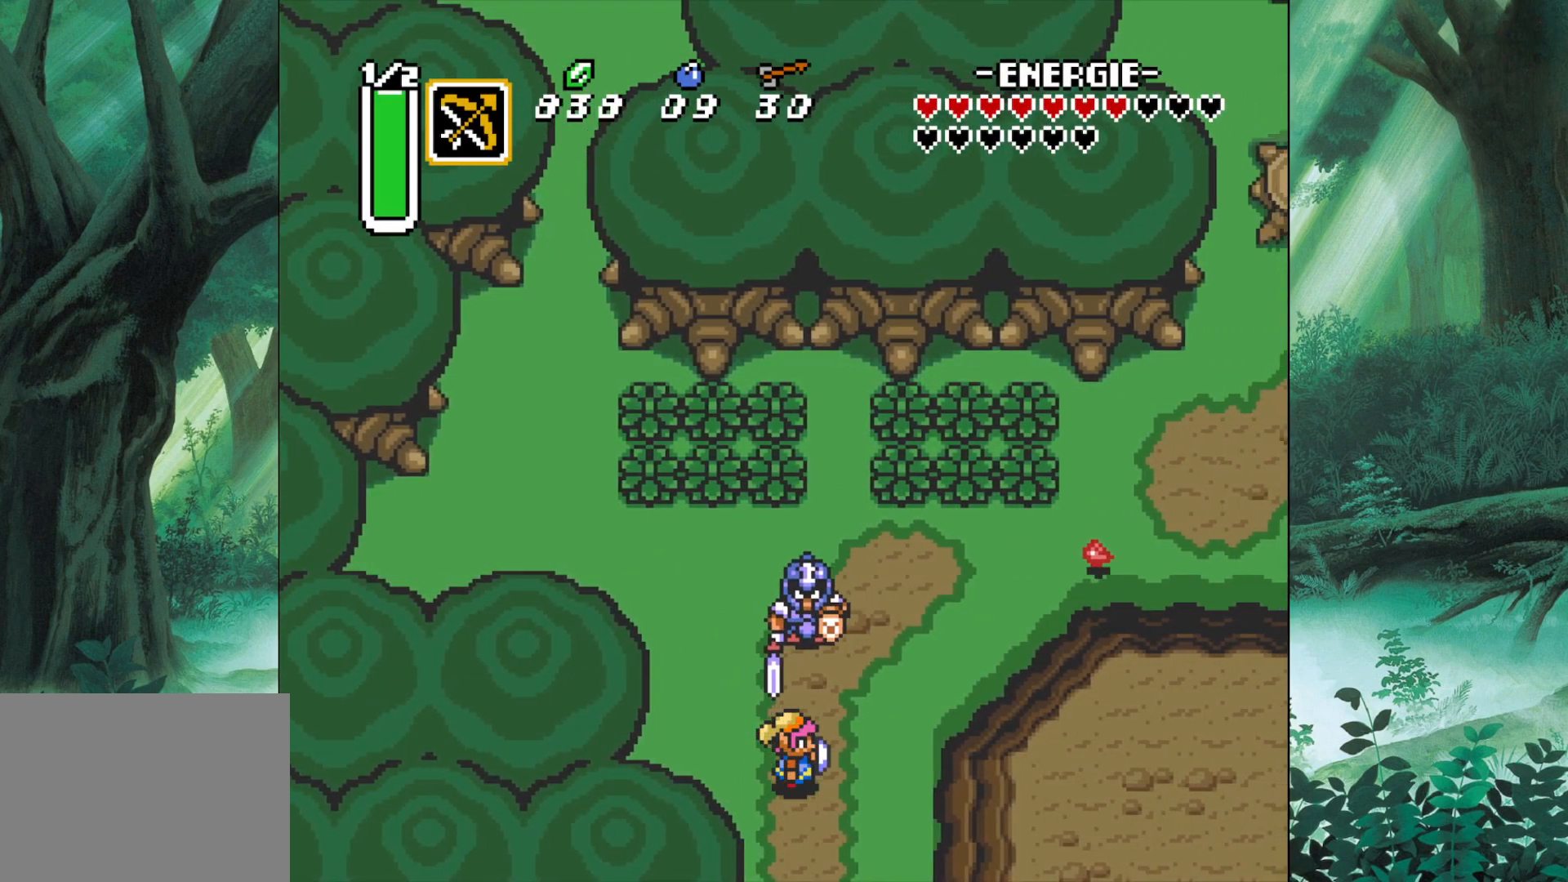
{"buttons": [], "left_stick": "down-left", "events": [[133, "left_stick", "up"], [167, "A", "down"], [233, "A", "up"], [350, "left_stick", "center"], [417, "left_stick", "down-left"]]}
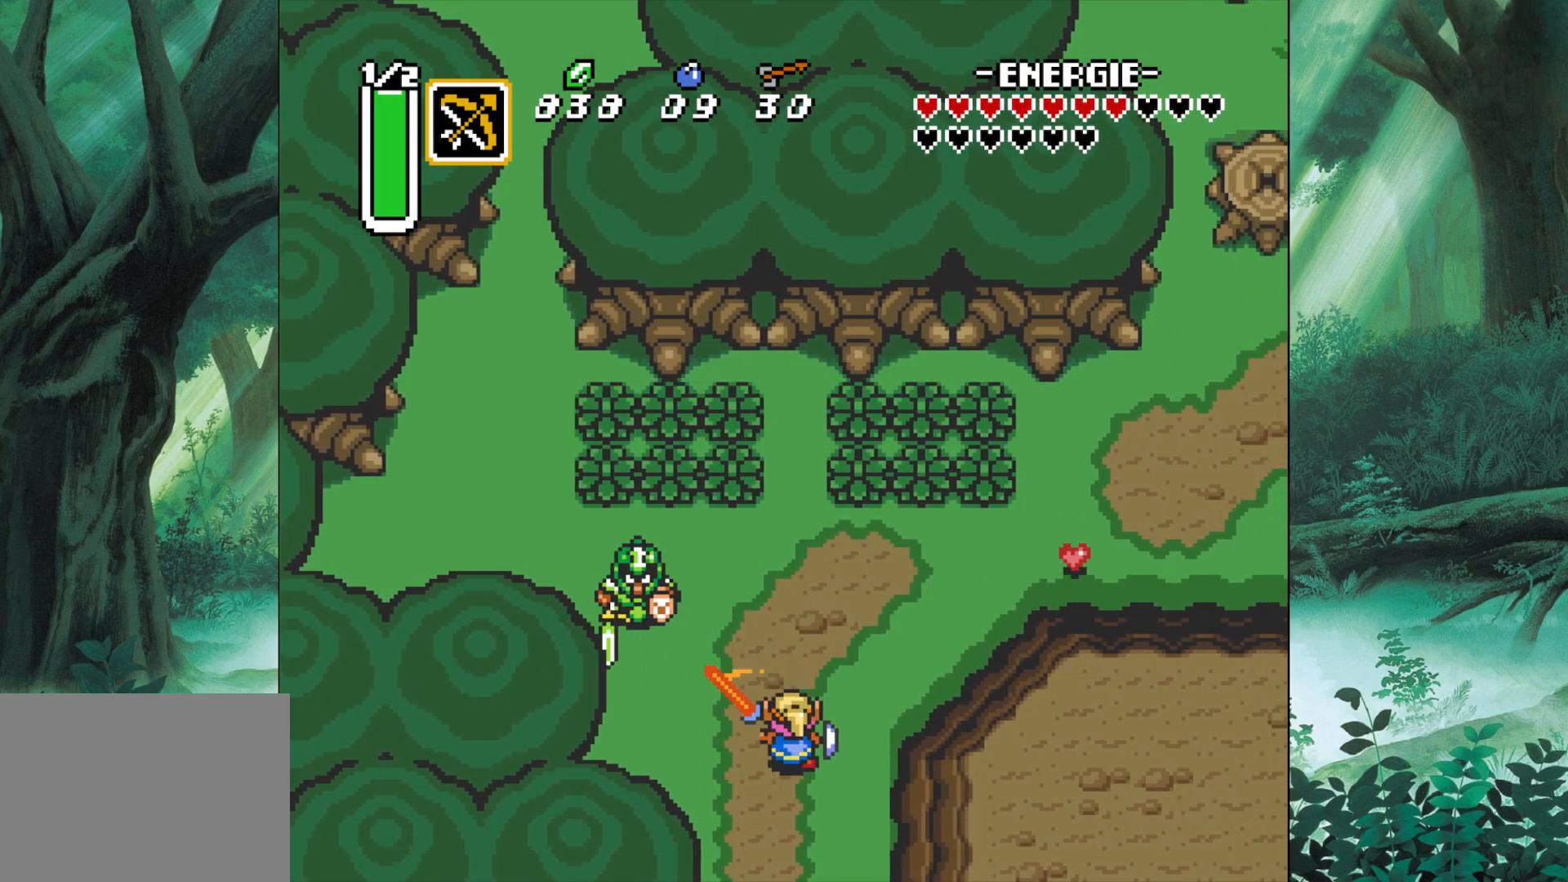
{"buttons": [], "left_stick": "up", "events": [[50, "left_stick", "right"], [233, "left_stick", "up-right"], [350, "left_stick", "up"]]}
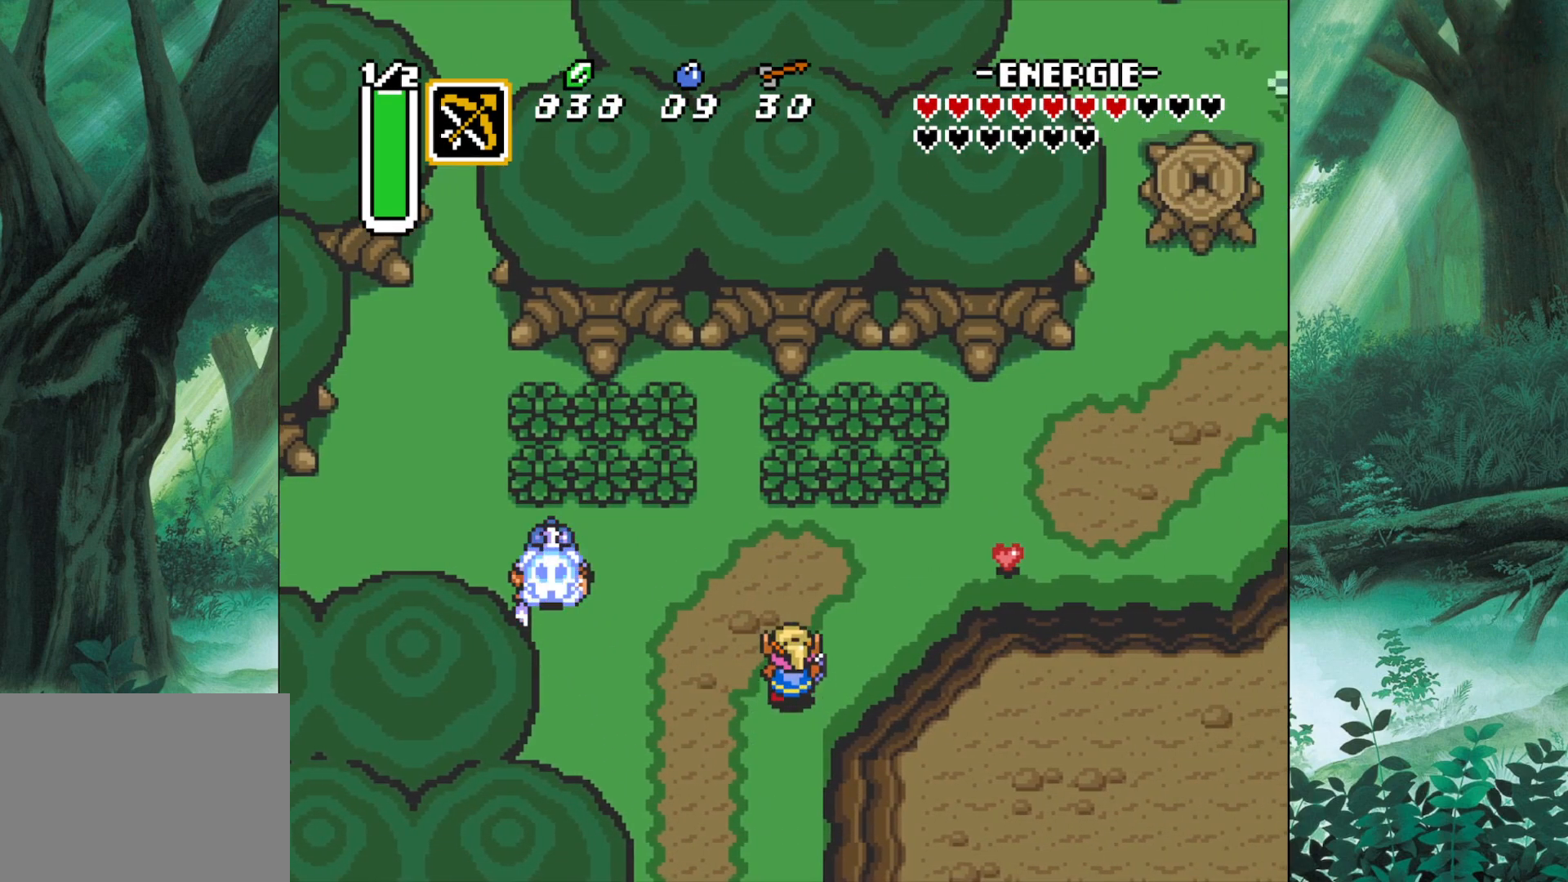
{"buttons": [], "left_stick": "up-right", "events": [[17, "left_stick", "up-right"]]}
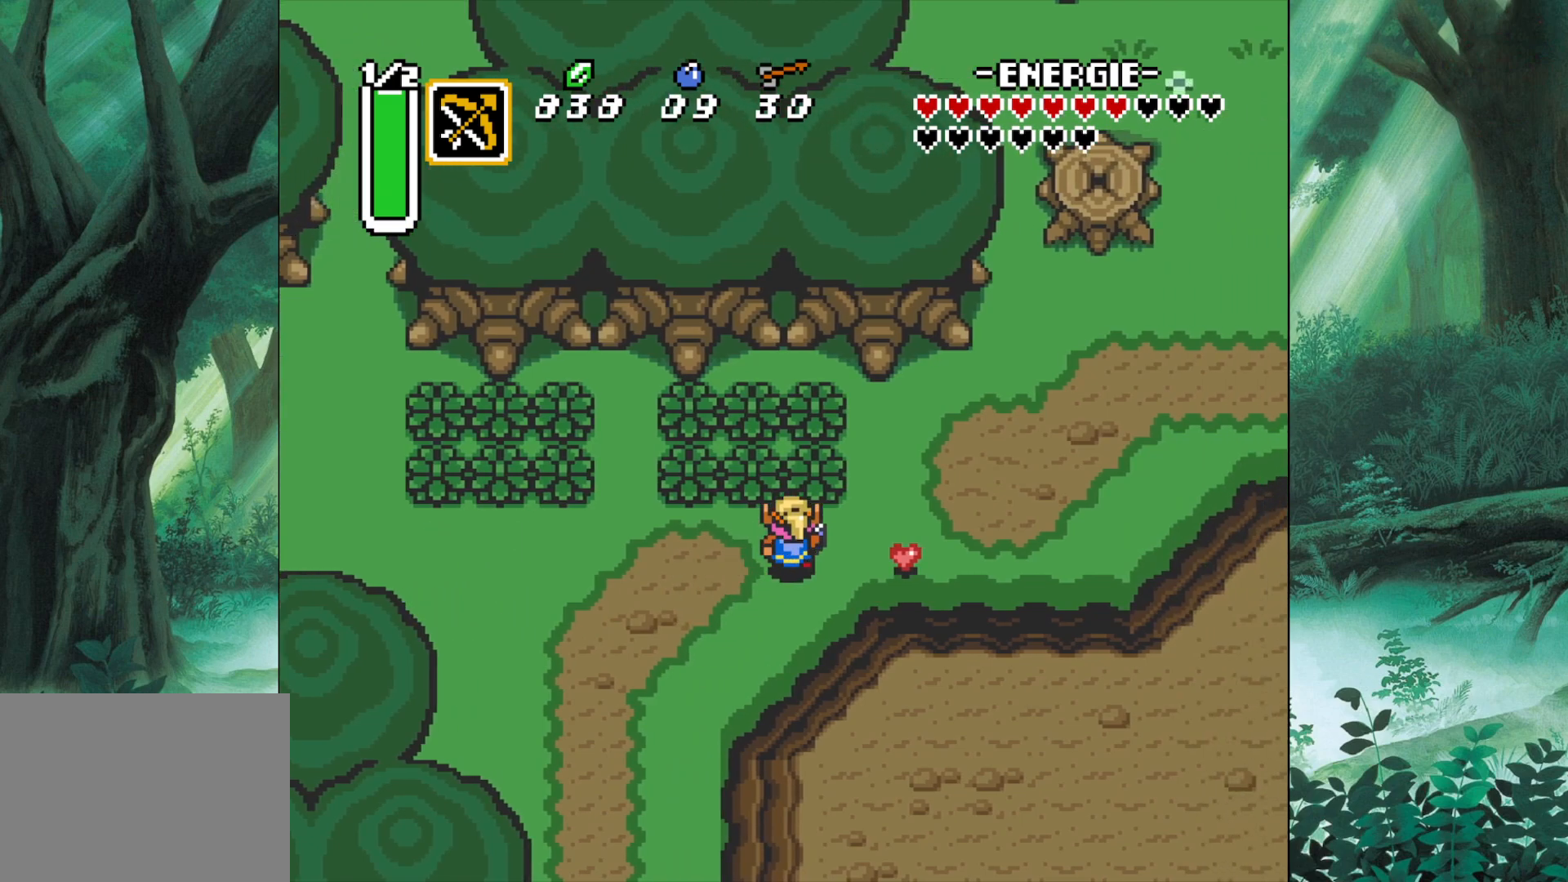
{"buttons": [], "left_stick": "down-left", "events": [[183, "left_stick", "down-right"], [250, "left_stick", "down-left"]]}
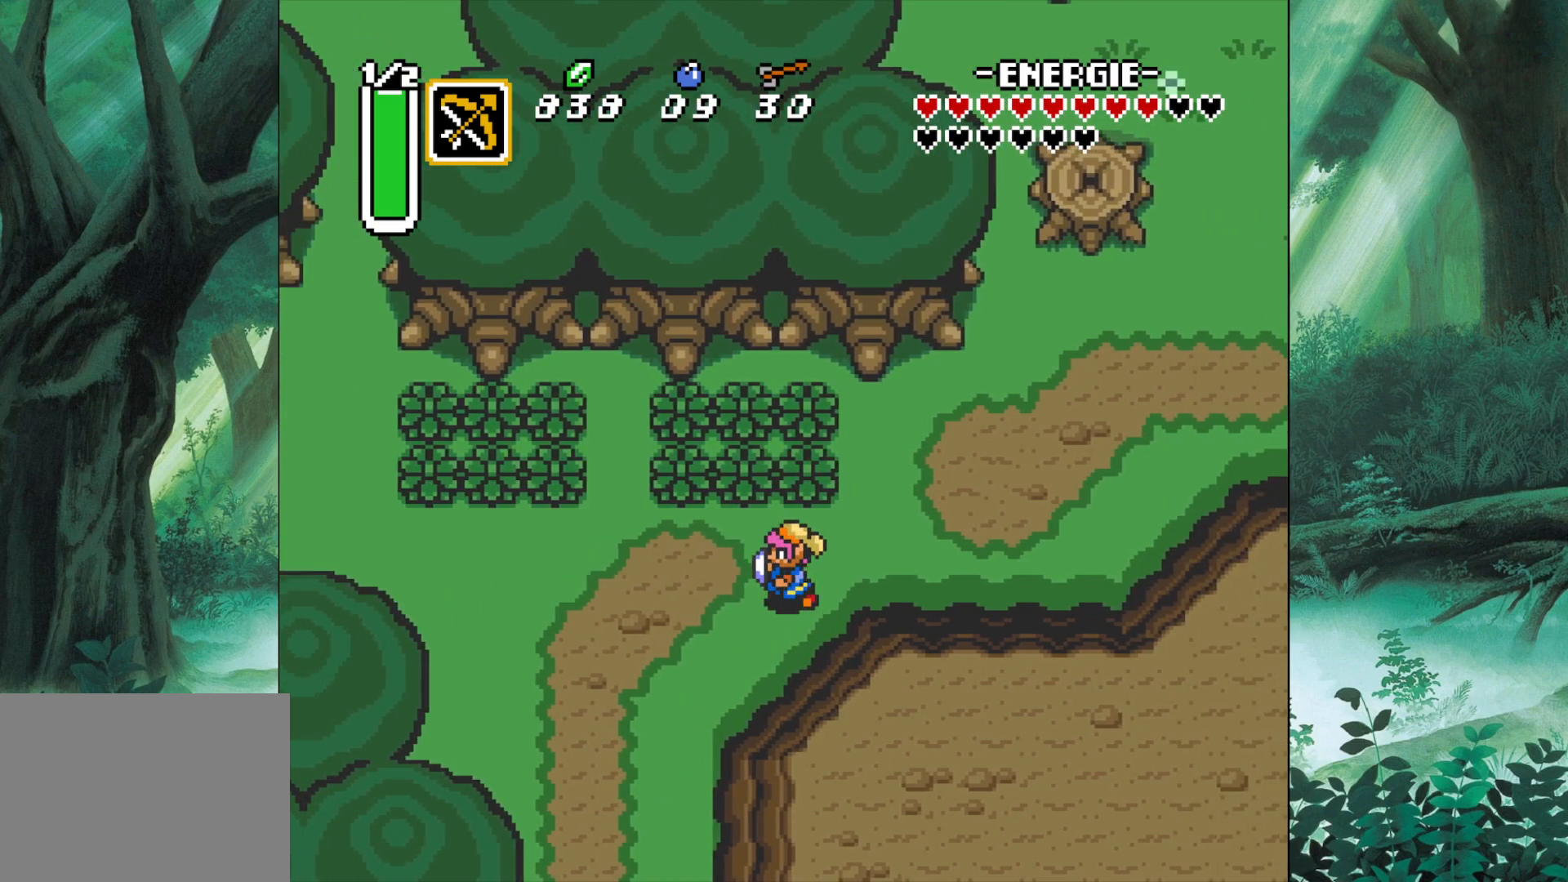
{"buttons": [], "left_stick": "down-left", "events": []}
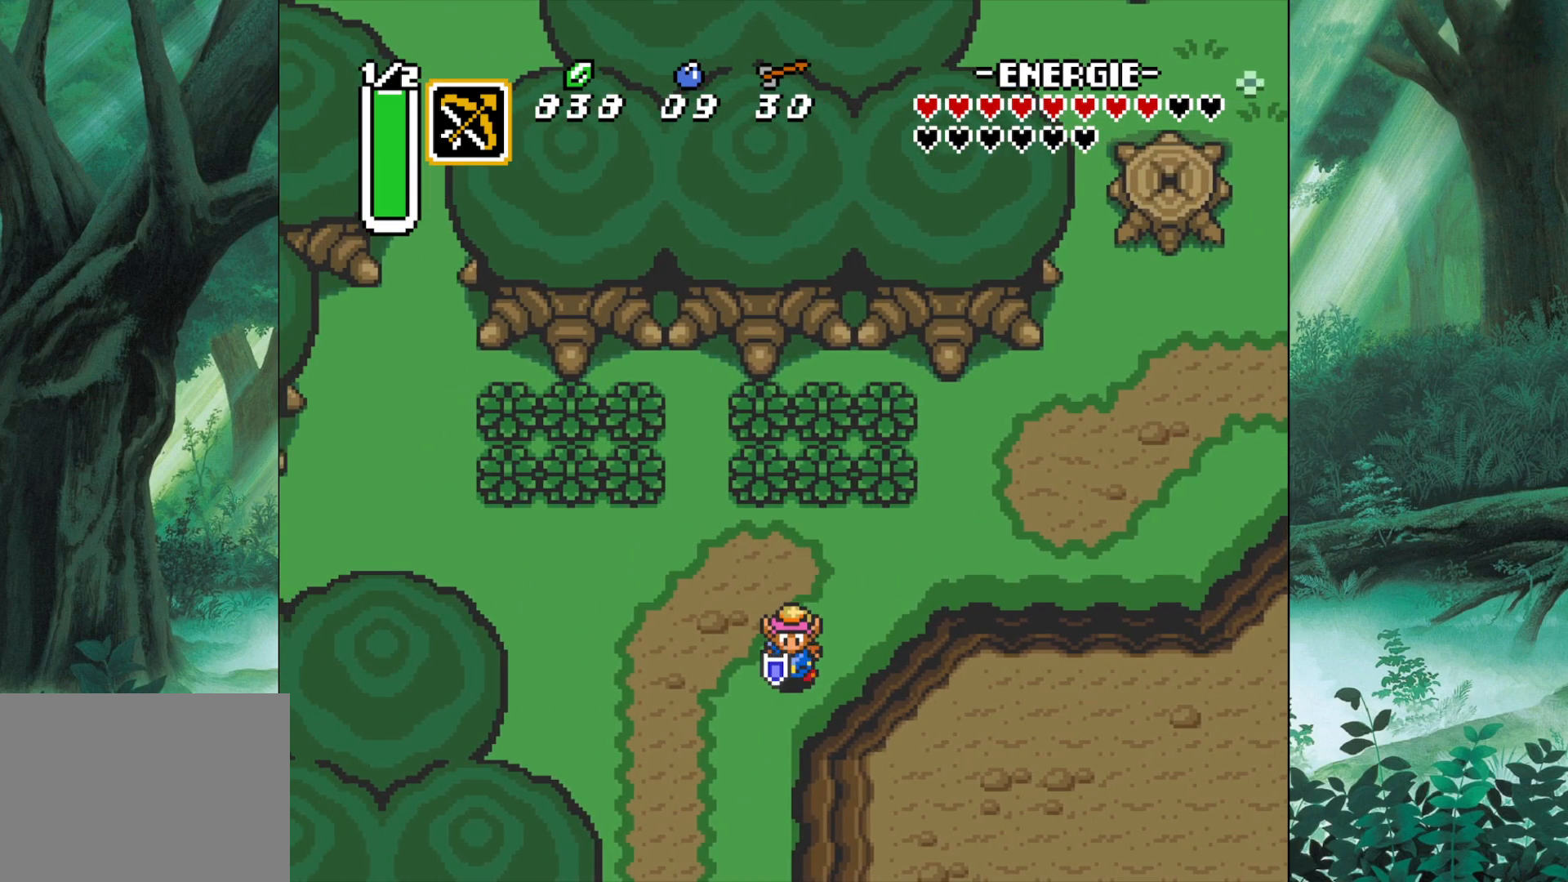
{"buttons": [], "left_stick": "down", "events": [[300, "left_stick", "down"]]}
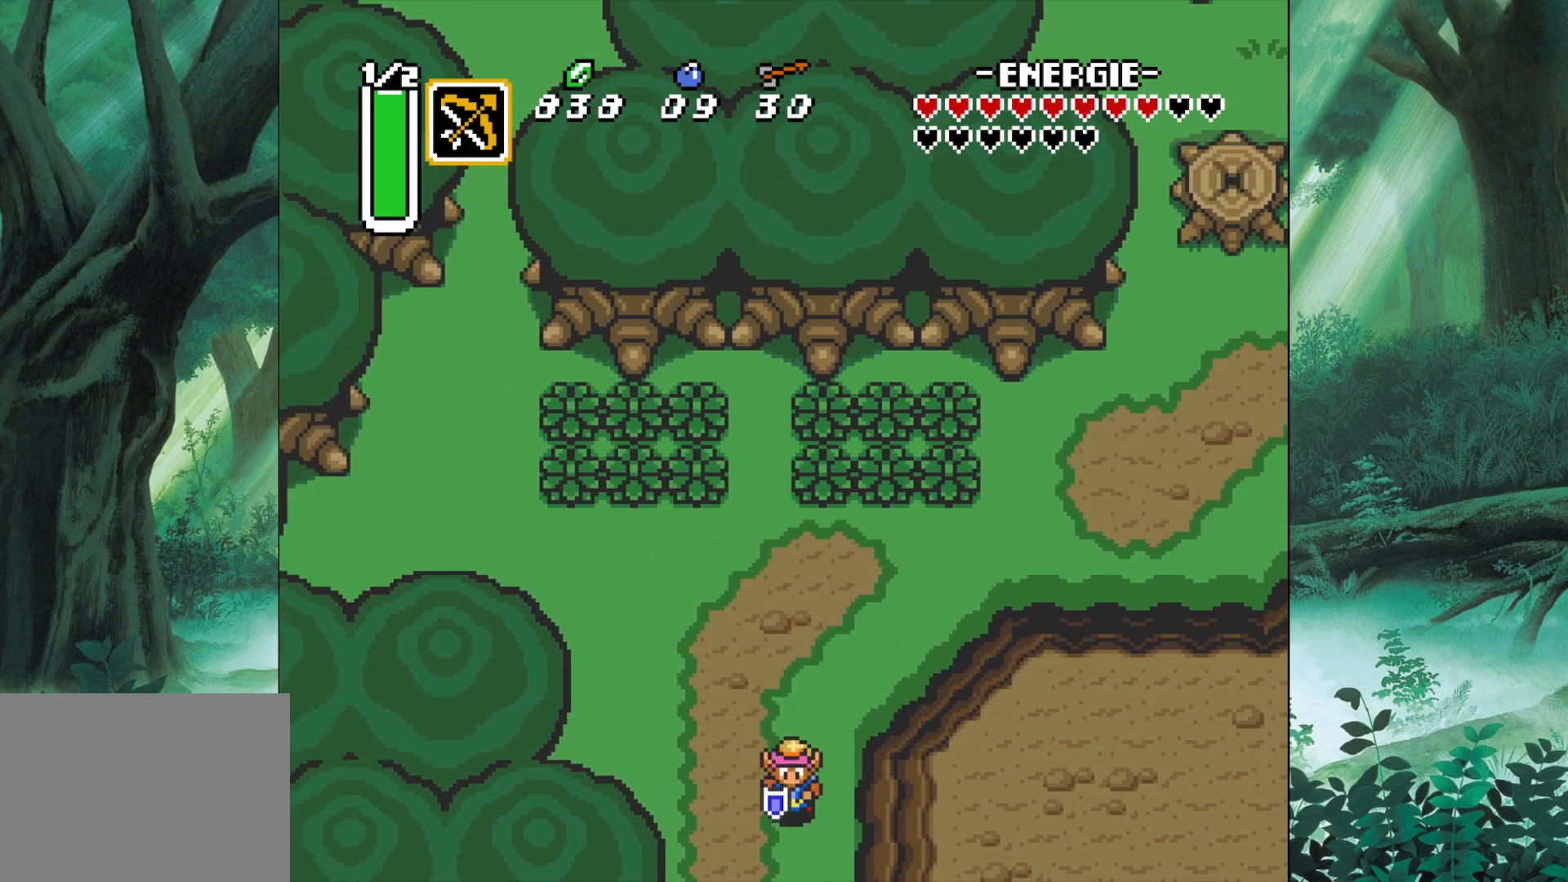
{"buttons": [], "left_stick": "down-left", "events": [[100, "left_stick", "down-left"]]}
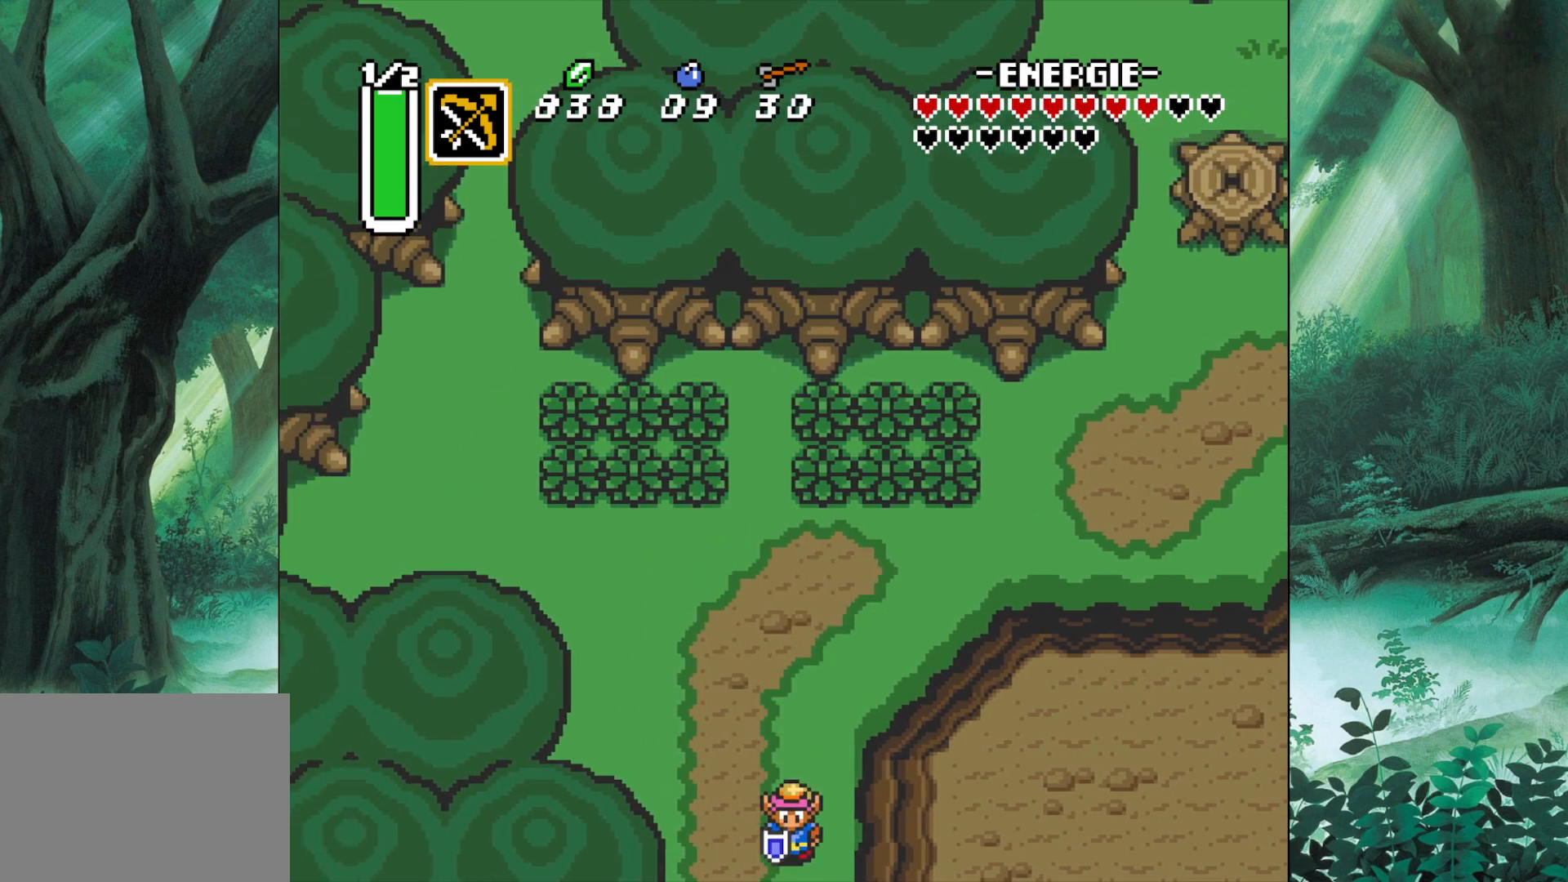
{"buttons": [], "left_stick": "center", "events": [[33, "left_stick", "down"], [200, "left_stick", "down-right"], [450, "left_stick", "center"]]}
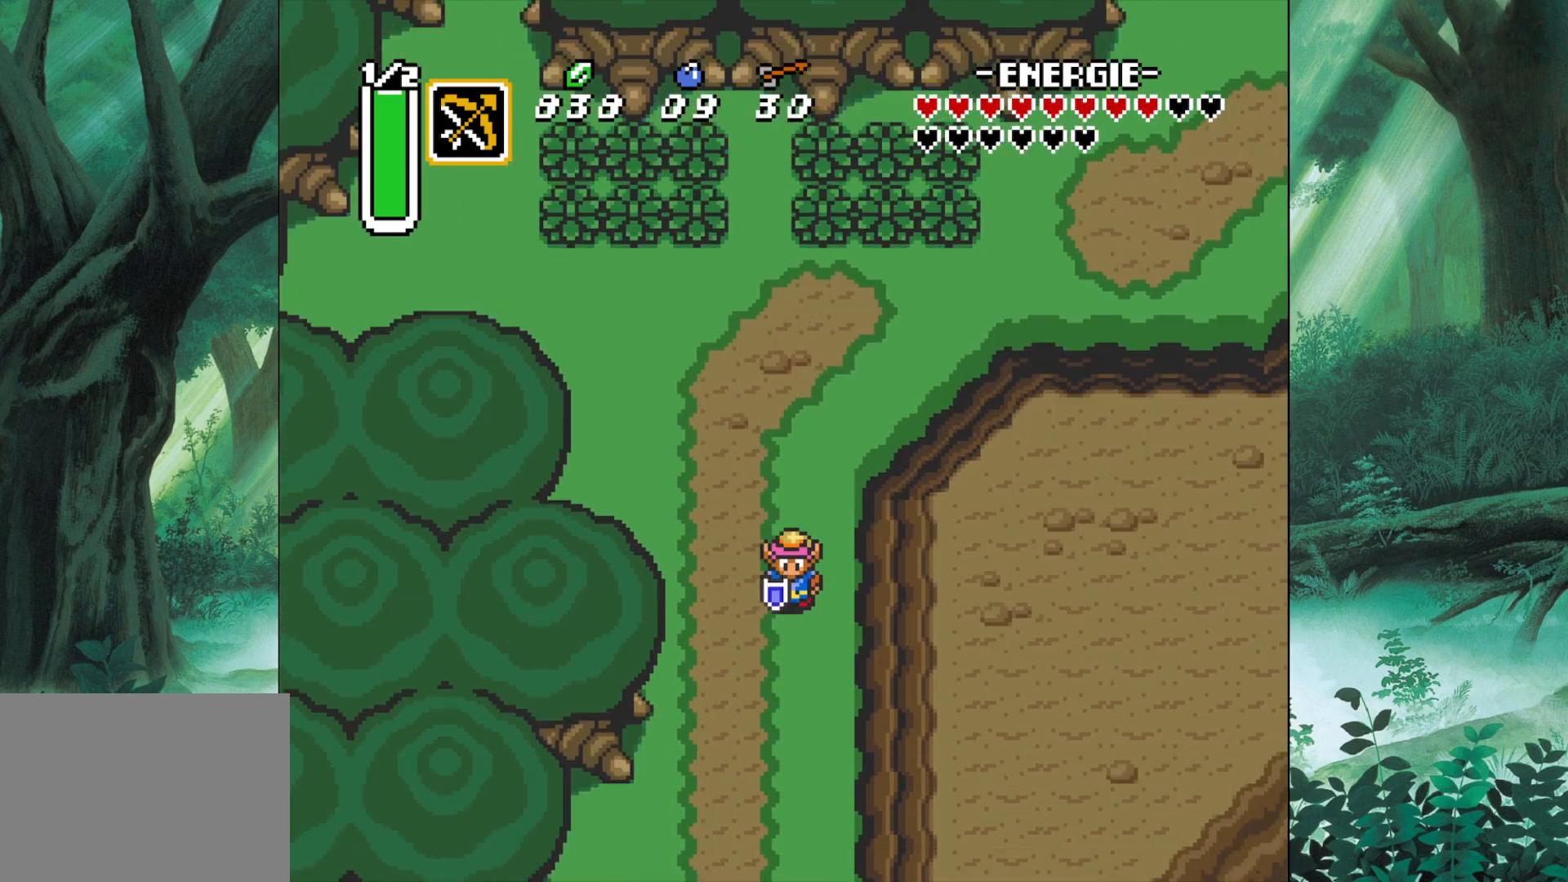
{"buttons": [], "left_stick": "down", "events": [[383, "left_stick", "down"]]}
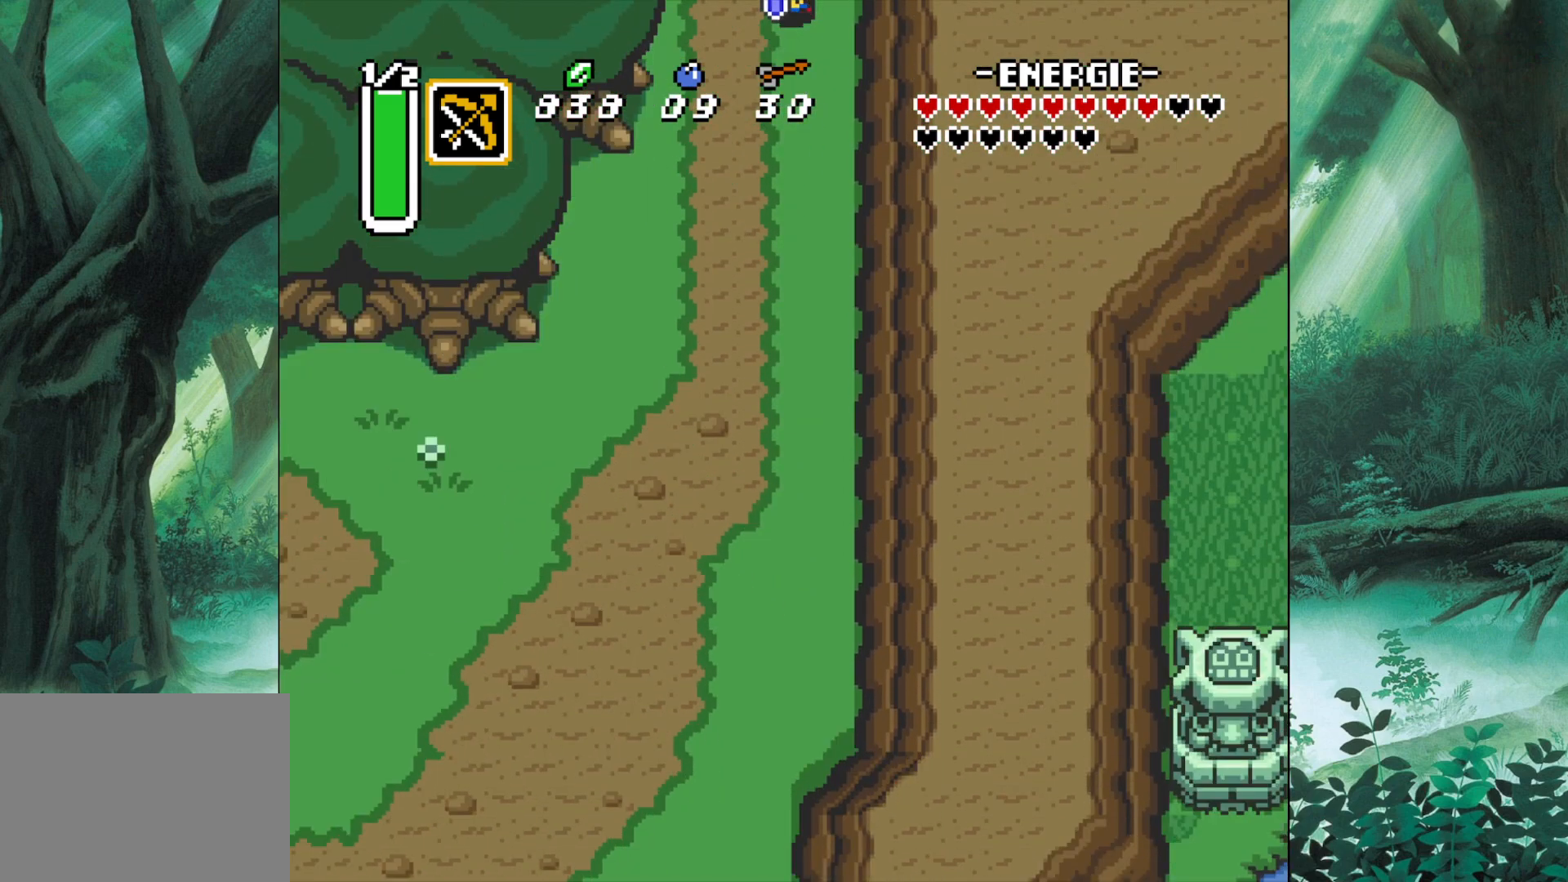
{"buttons": [], "left_stick": "down", "events": []}
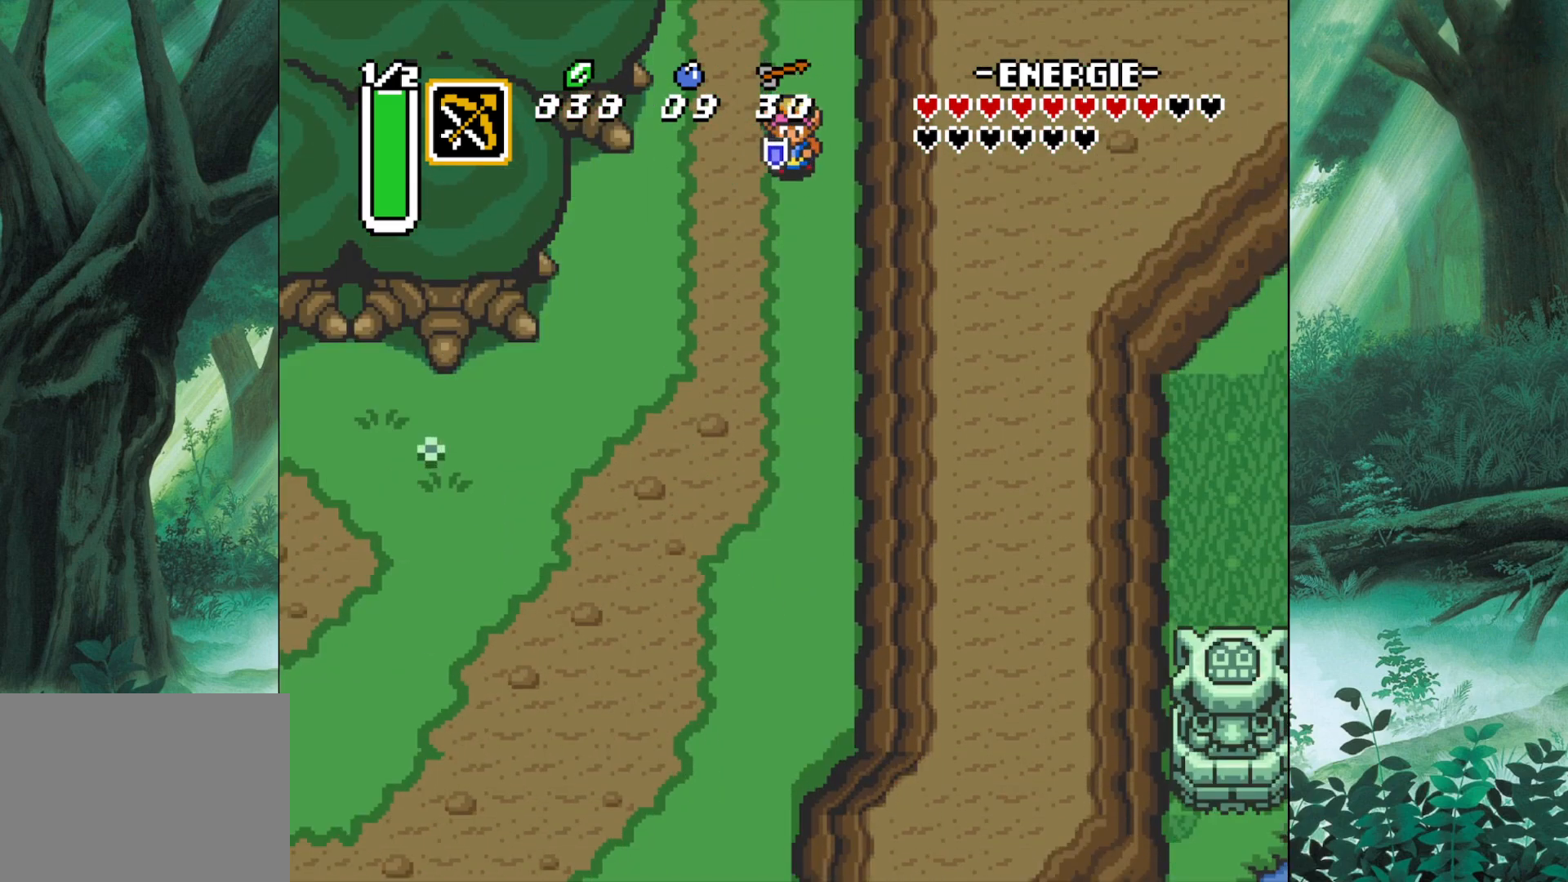
{"buttons": [], "left_stick": "down", "events": []}
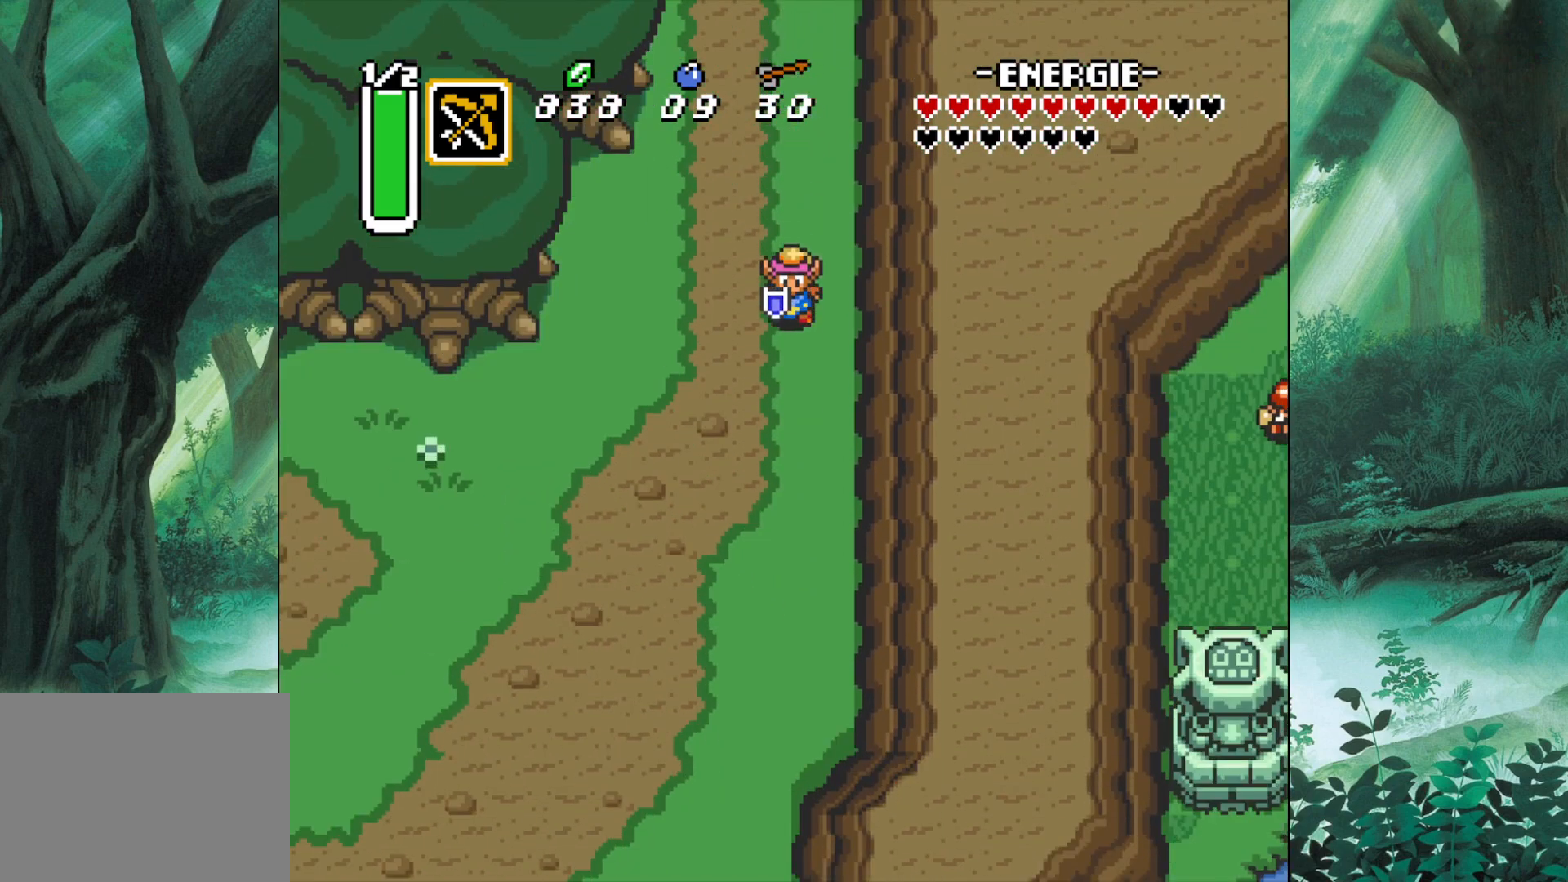
{"buttons": [], "left_stick": "down-left", "events": [[383, "left_stick", "down-left"]]}
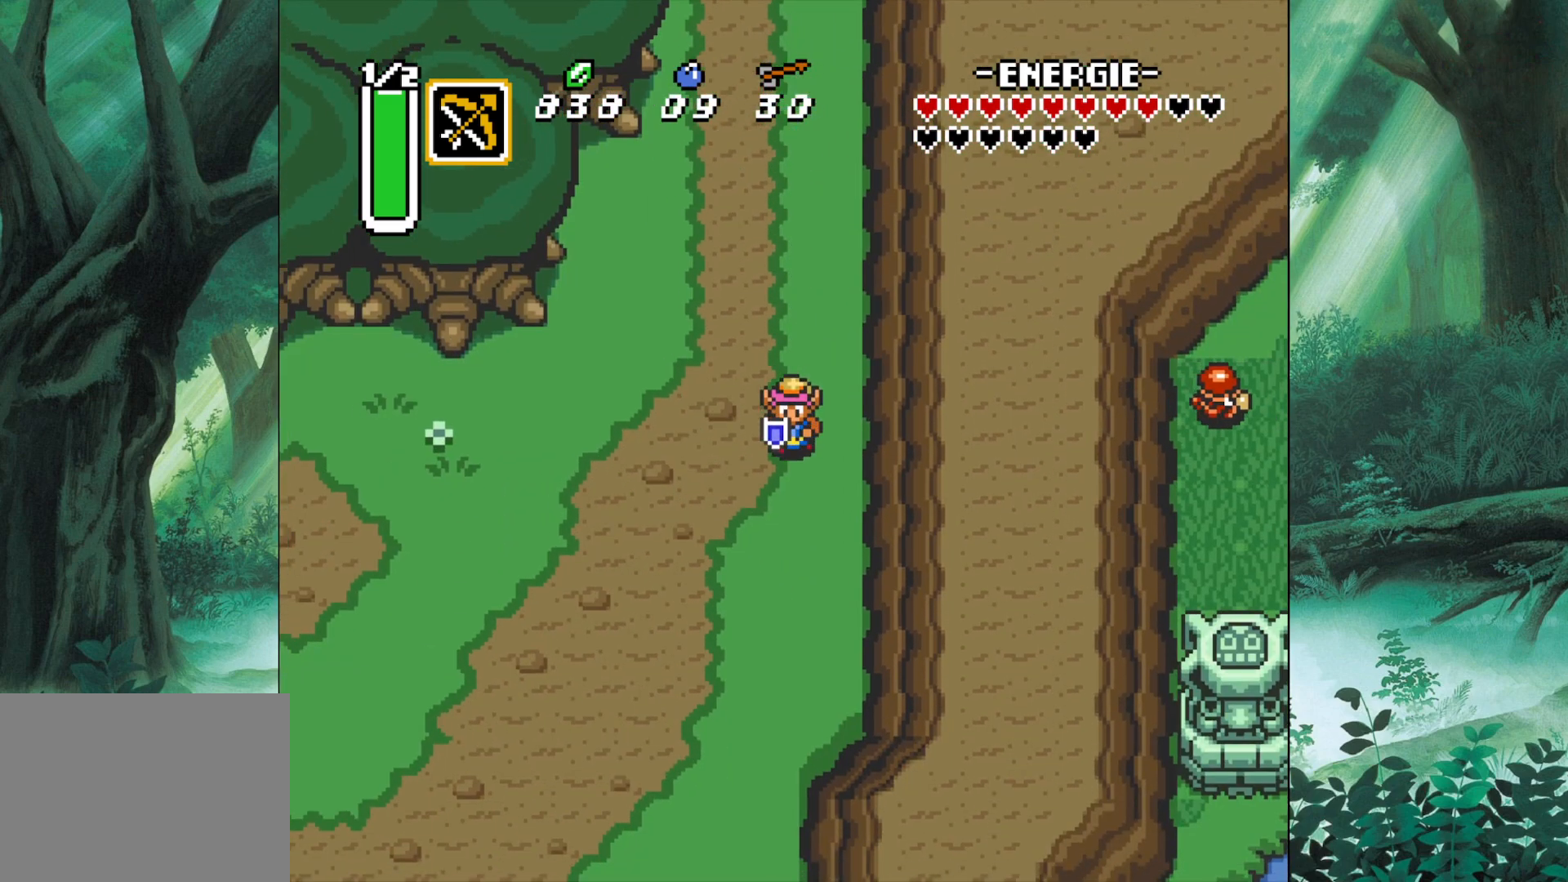
{"buttons": ["B"], "left_stick": "center", "events": [[133, "B", "down"], [133, "left_stick", "left"], [450, "left_stick", "center"]]}
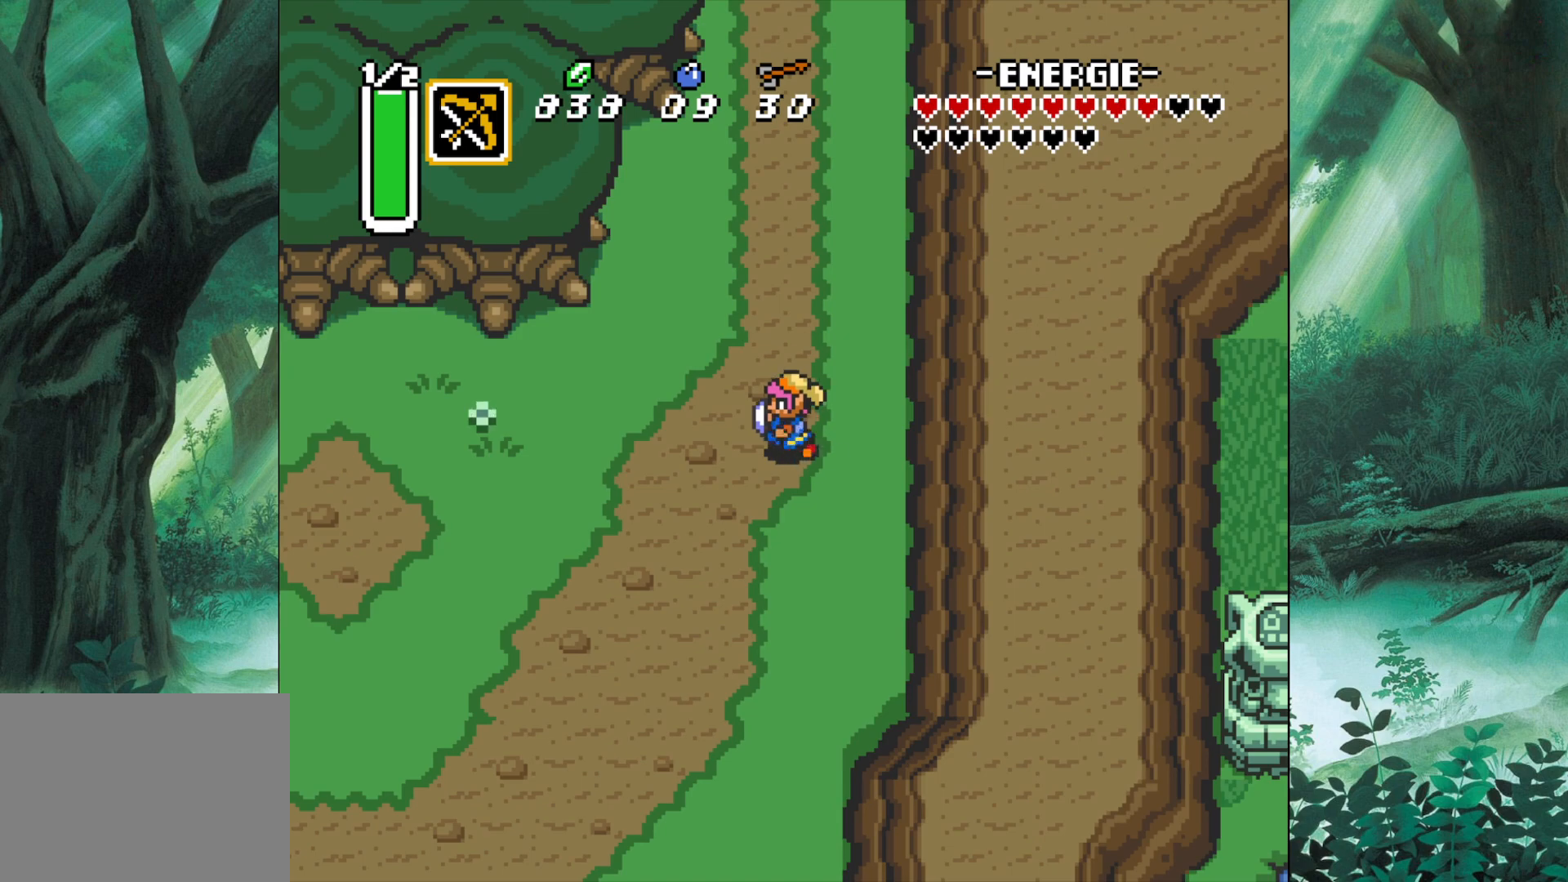
{"buttons": ["B"], "left_stick": "center", "events": []}
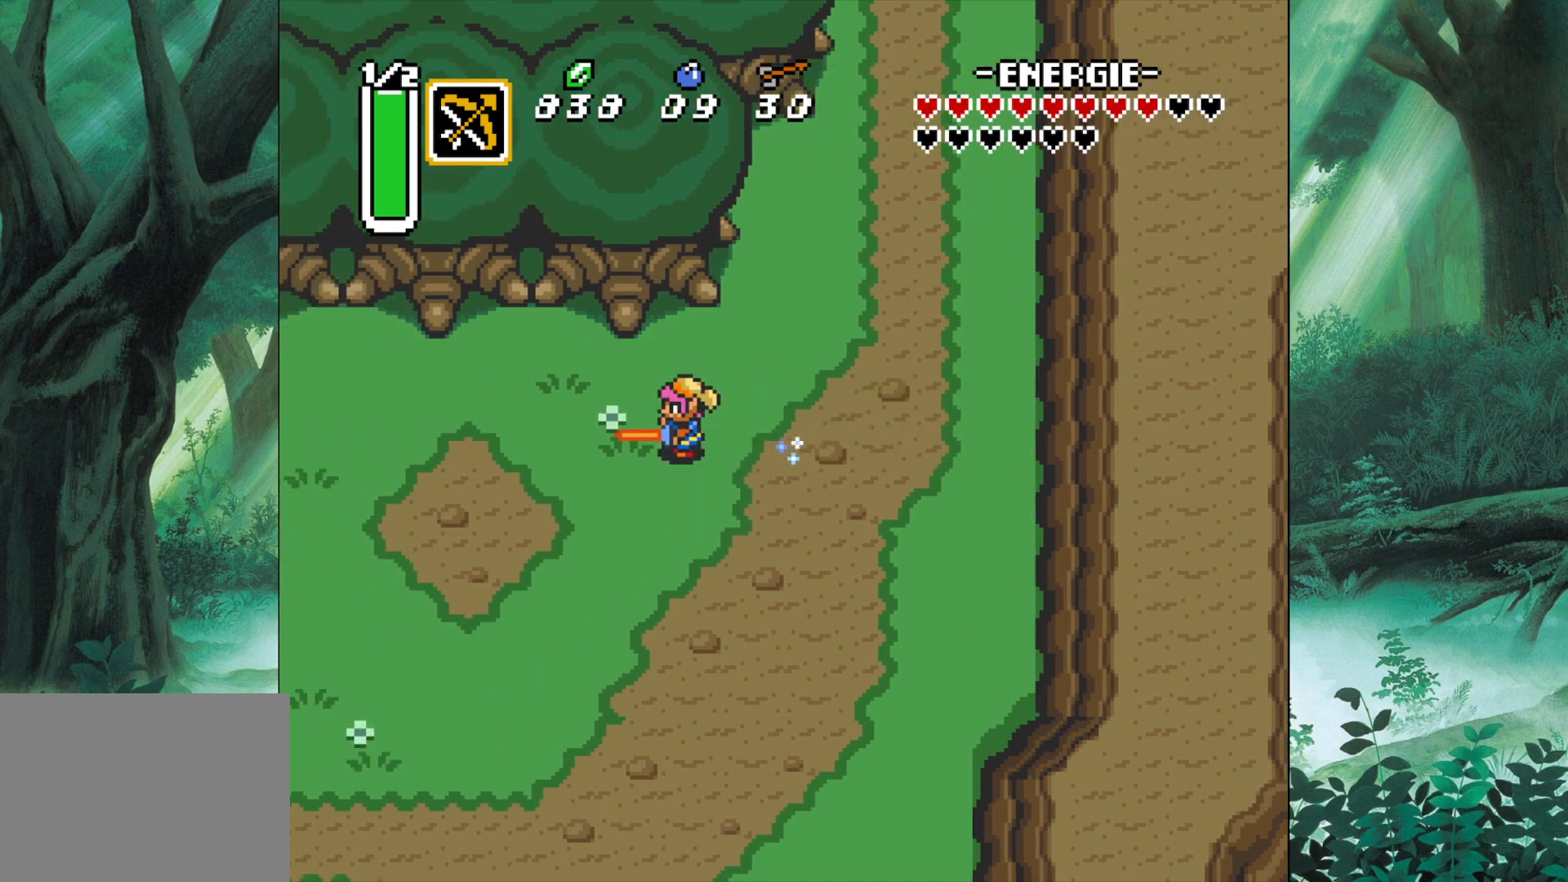
{"buttons": ["B"], "left_stick": "center", "events": []}
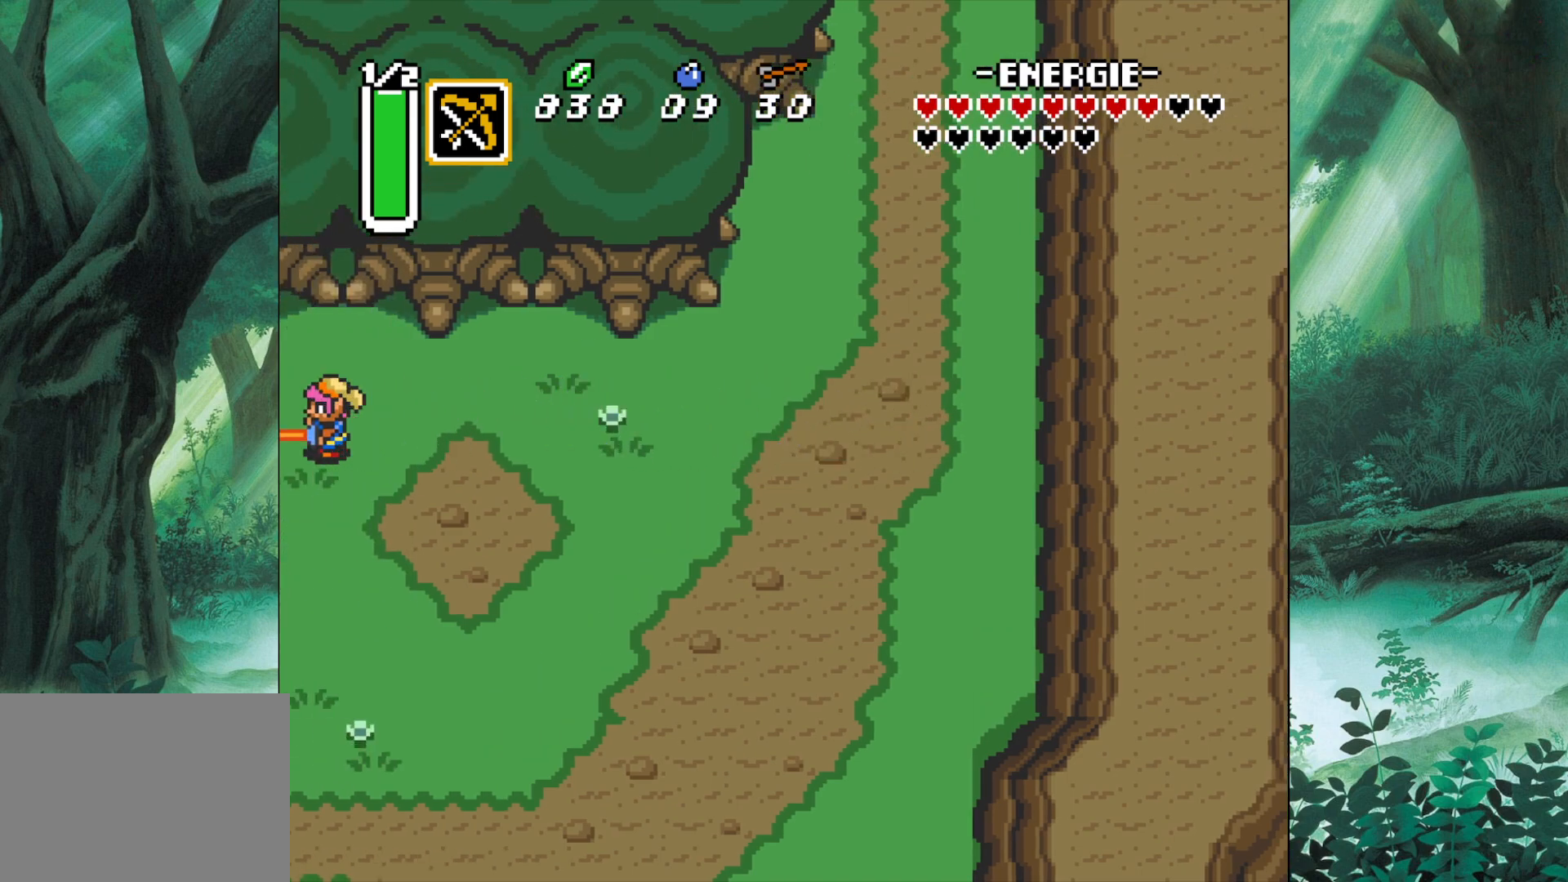
{"buttons": ["B"], "left_stick": "center", "events": []}
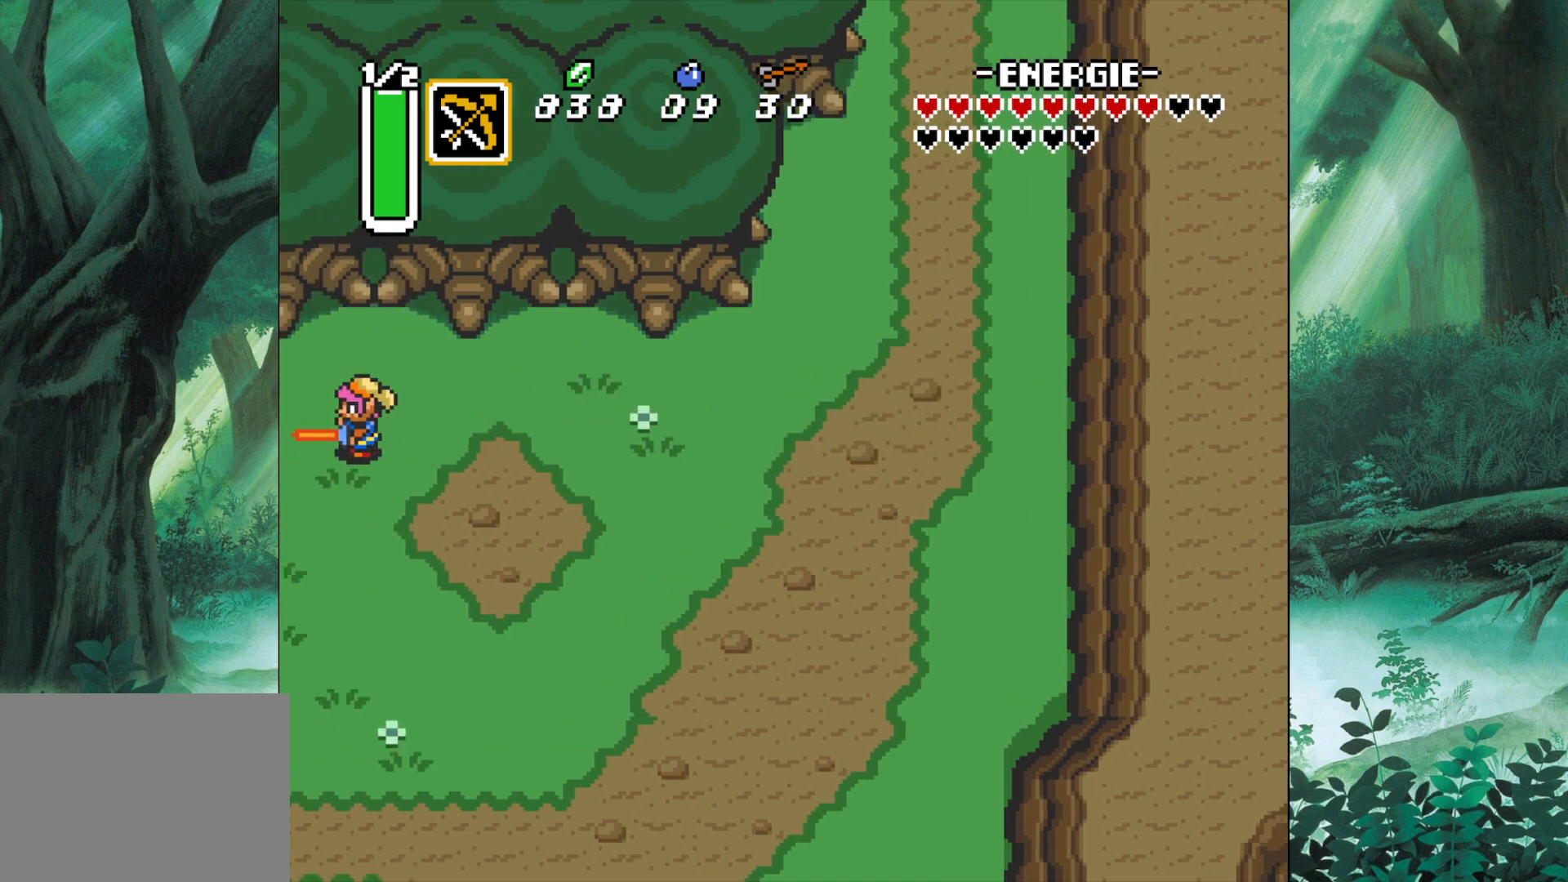
{"buttons": [], "left_stick": "center", "events": [[500, "B", "up"]]}
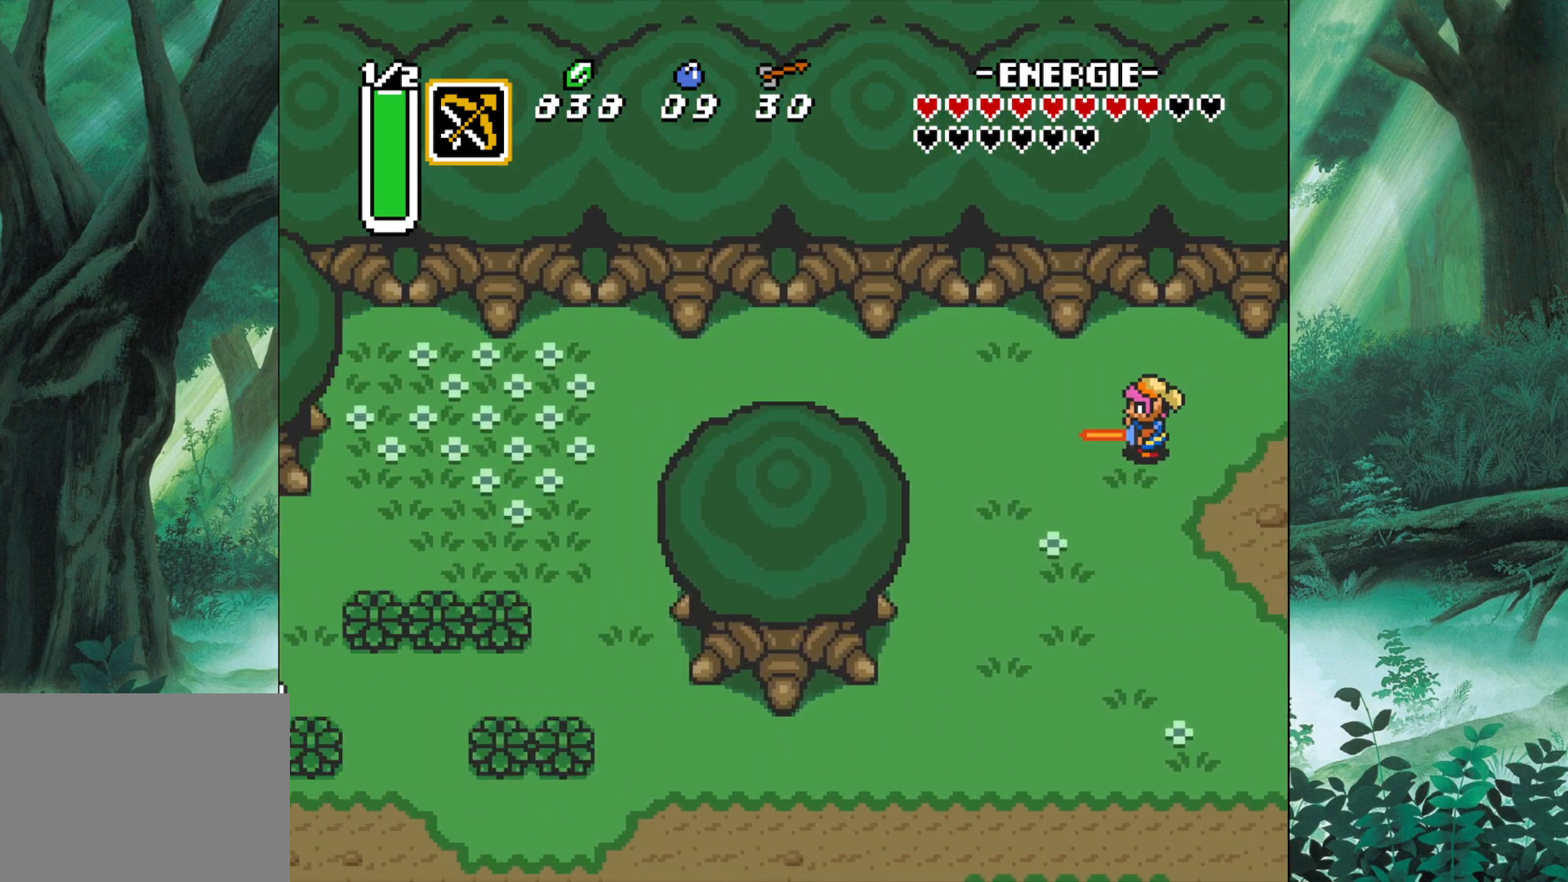
{"buttons": [], "left_stick": "left", "events": [[217, "left_stick", "up"], [300, "left_stick", "up-left"], [467, "left_stick", "left"]]}
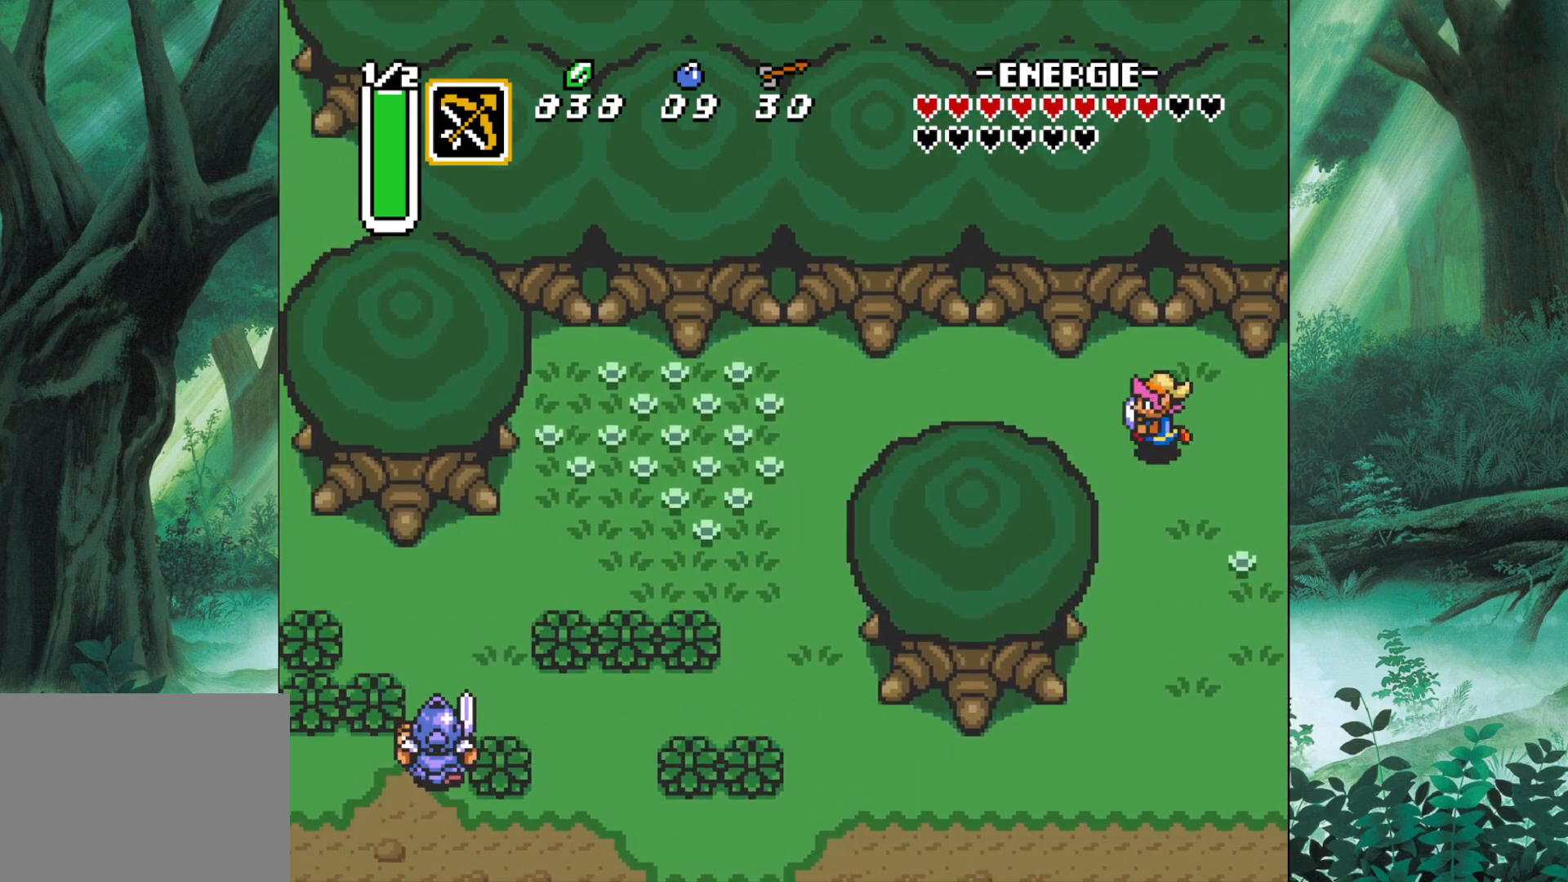
{"buttons": [], "left_stick": "down-left", "events": [[217, "left_stick", "down-left"]]}
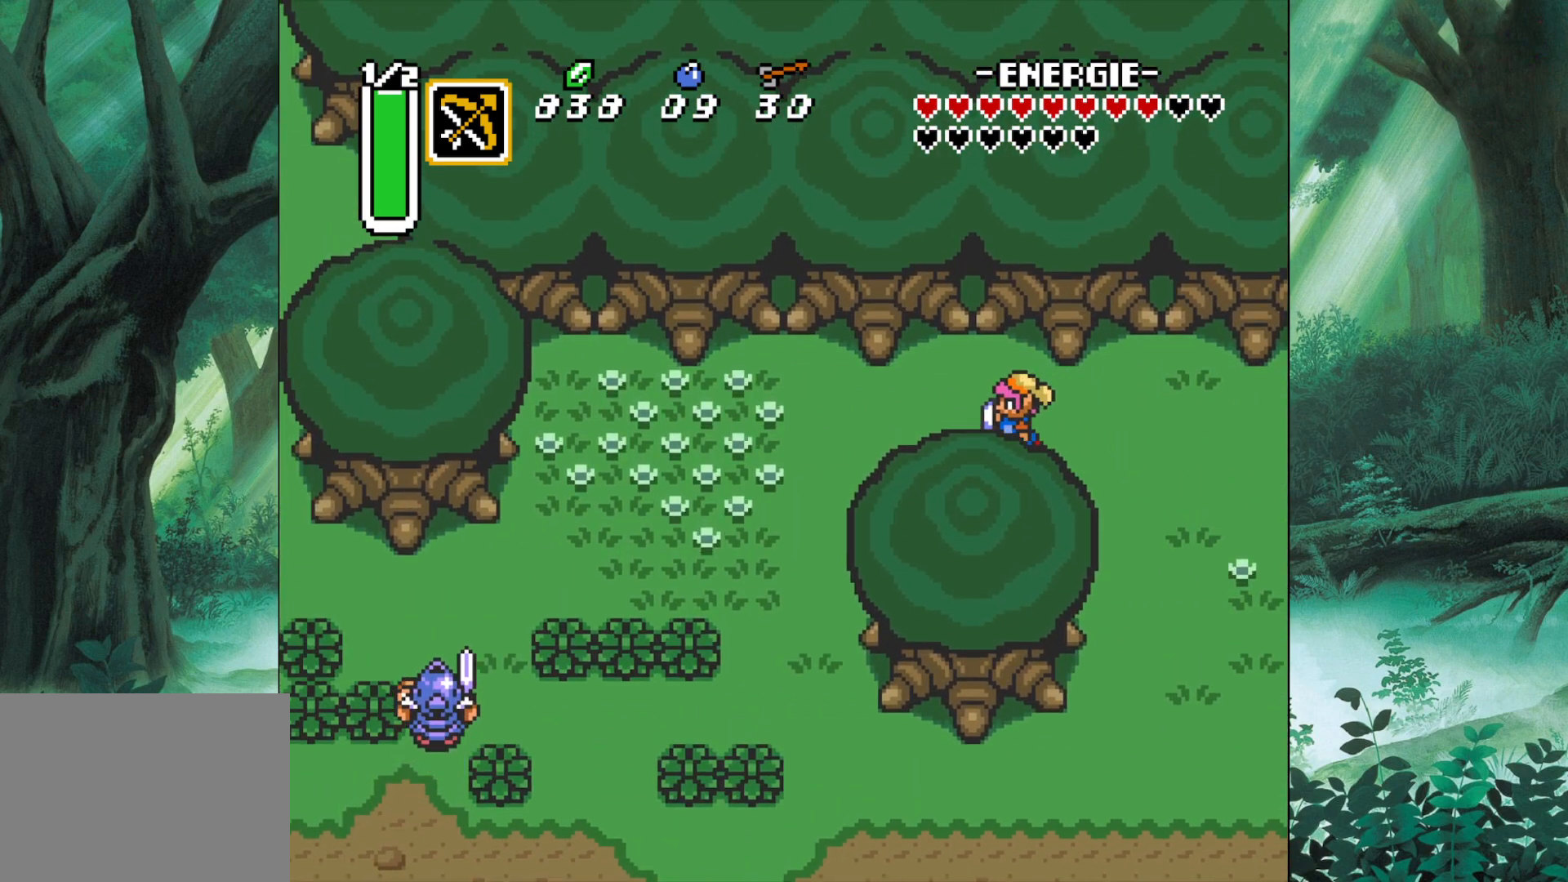
{"buttons": [], "left_stick": "down-left", "events": []}
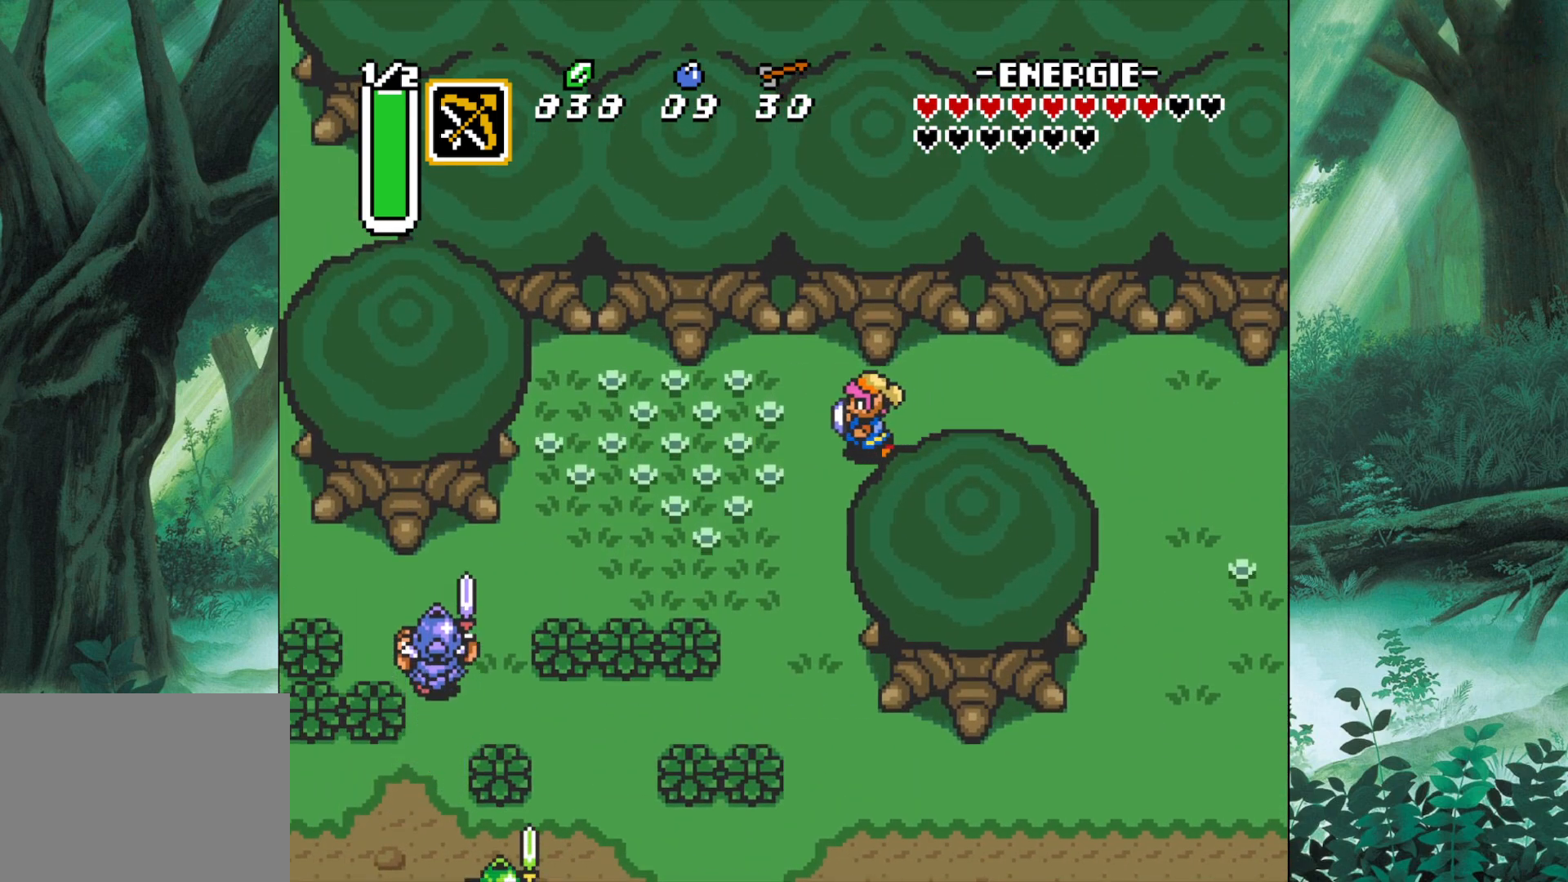
{"buttons": [], "left_stick": "down", "events": [[100, "left_stick", "down"]]}
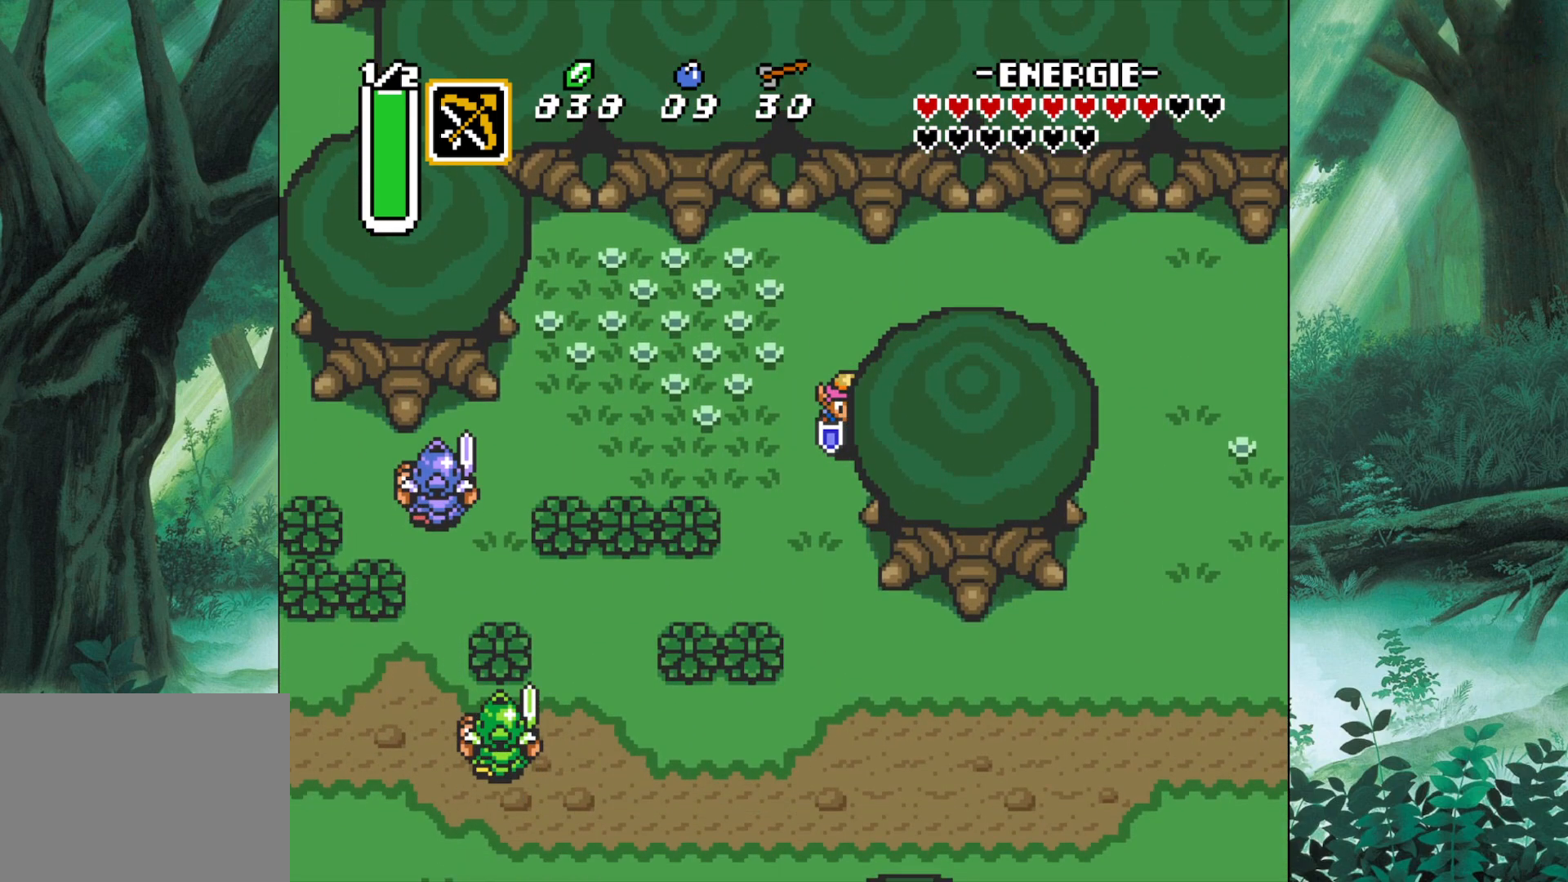
{"buttons": [], "left_stick": "left", "events": [[300, "left_stick", "down-left"], [433, "left_stick", "left"]]}
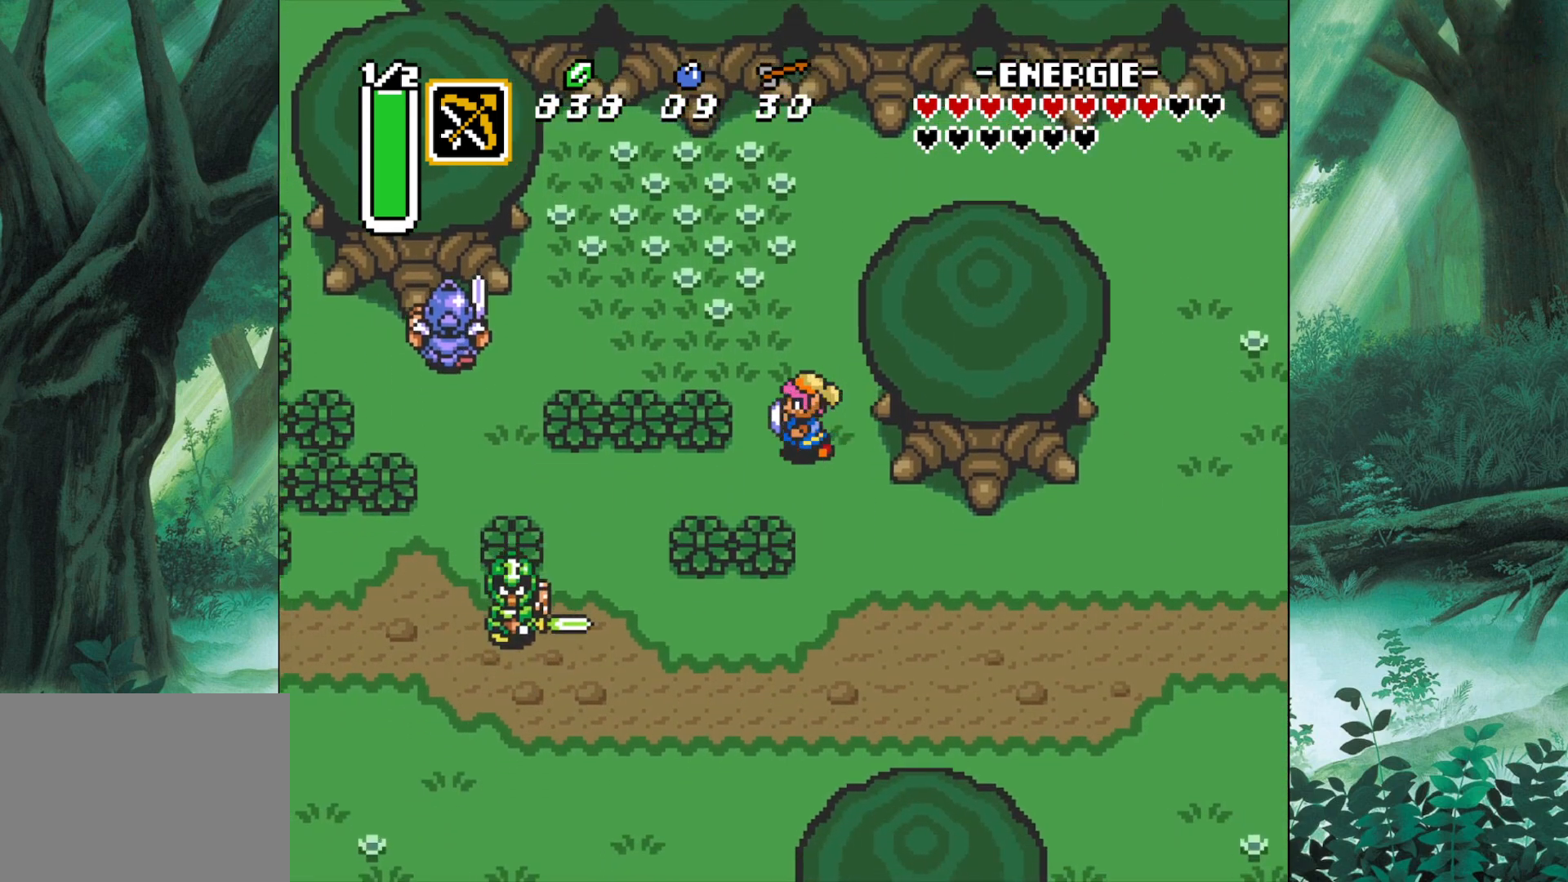
{"buttons": [], "left_stick": "left", "events": [[150, "A", "down"], [300, "A", "up"]]}
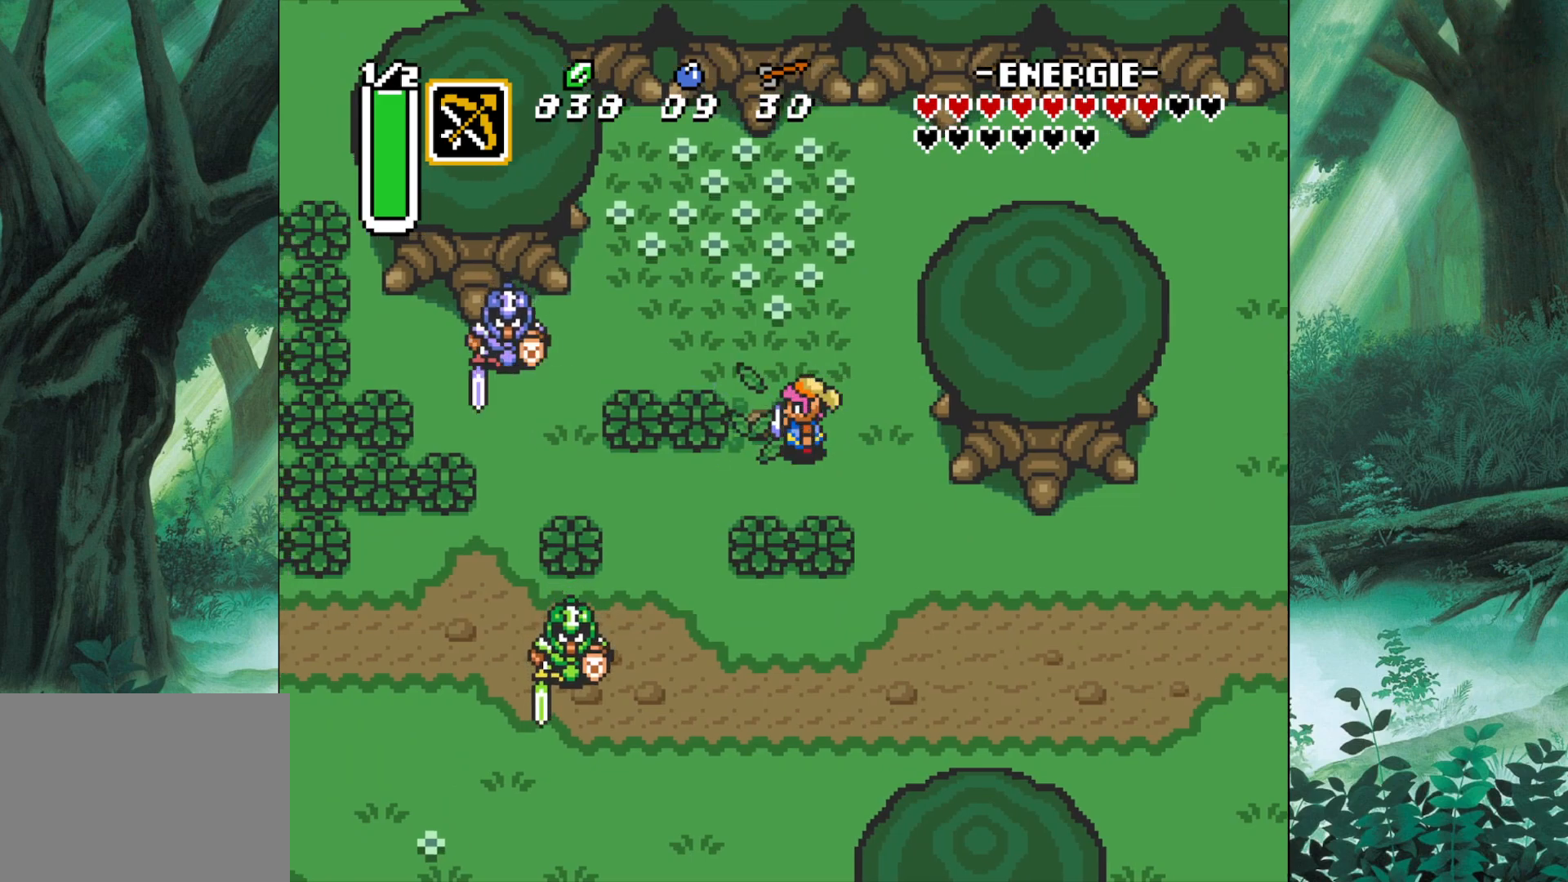
{"buttons": [], "left_stick": "left", "events": [[200, "A", "down"], [300, "A", "up"]]}
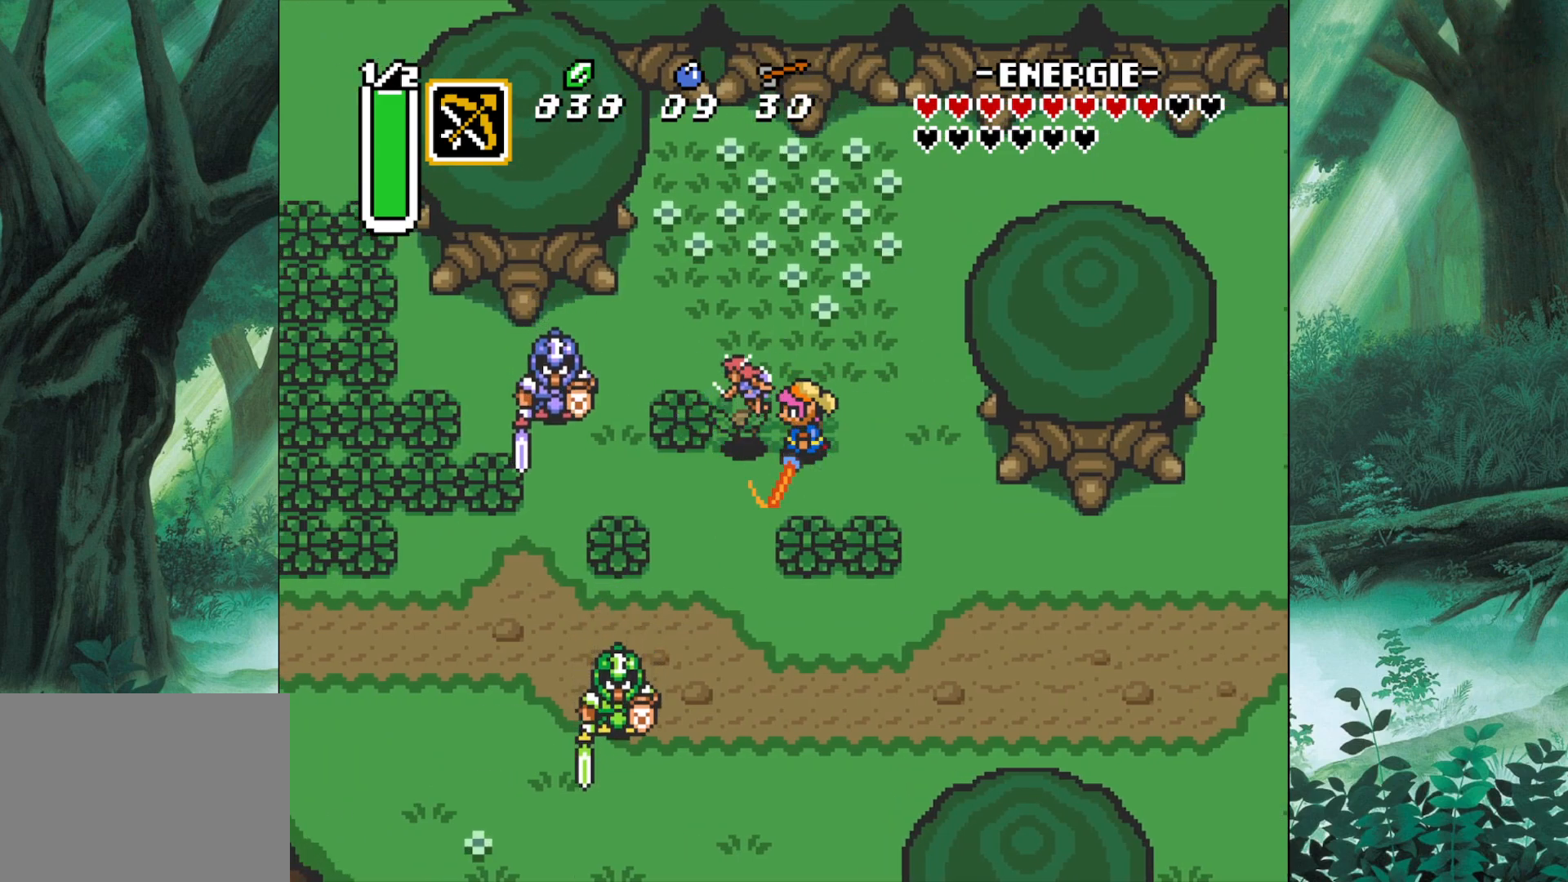
{"buttons": [], "left_stick": "left", "events": [[200, "A", "down"], [317, "A", "up"]]}